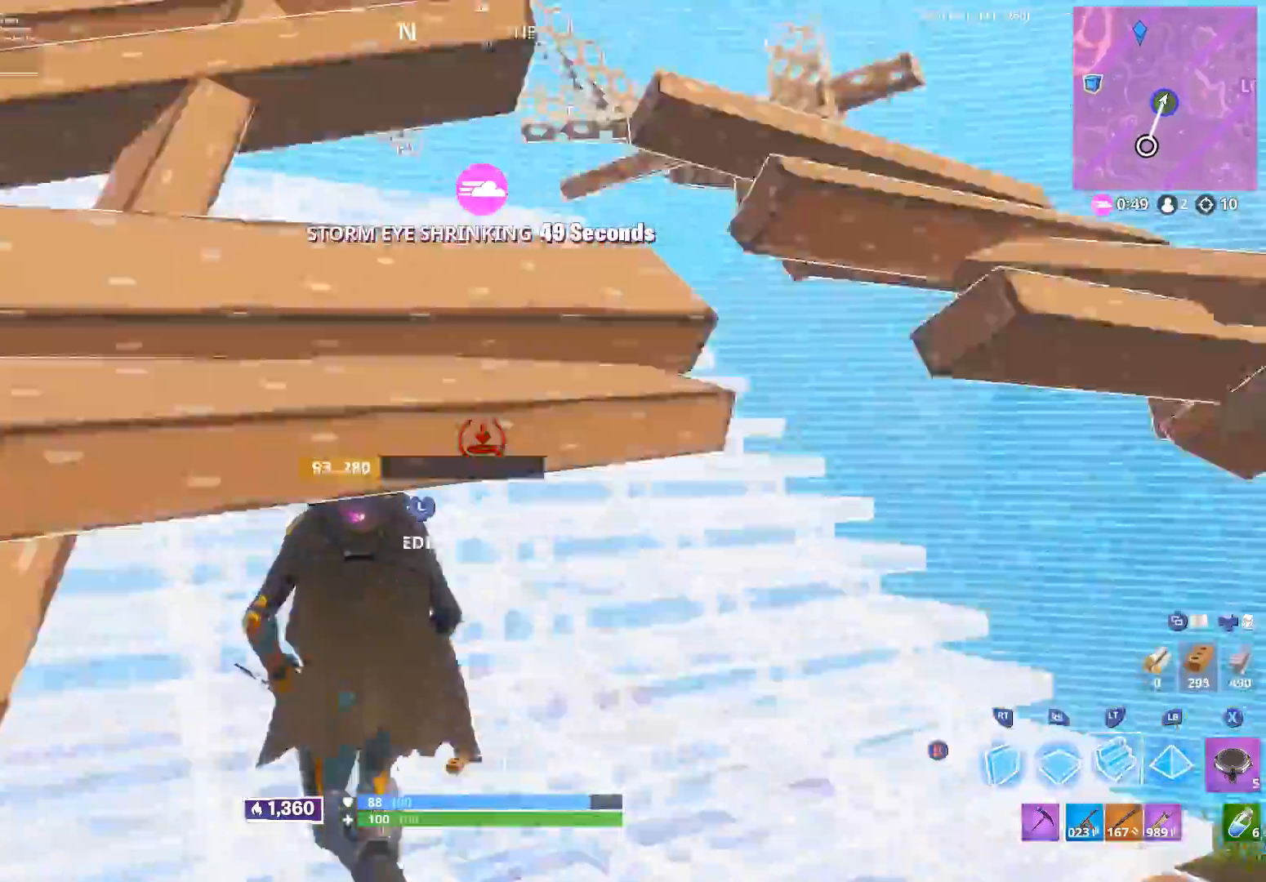
Gameplay with a controller (Xbox layout); each line is a JSON object with the inputs held at the frame after it. "events" lists button and stick changes between this image and that frame as [ms after this image, input, new state], when the widget could be followed in between.
{"buttons": ["A", "R2"], "left_stick": "down-left", "right_stick": "up-right", "events": [[250, "right_stick", "up-right"], [400, "R2", "down"], [433, "A", "down"], [467, "left_stick", "down-left"]]}
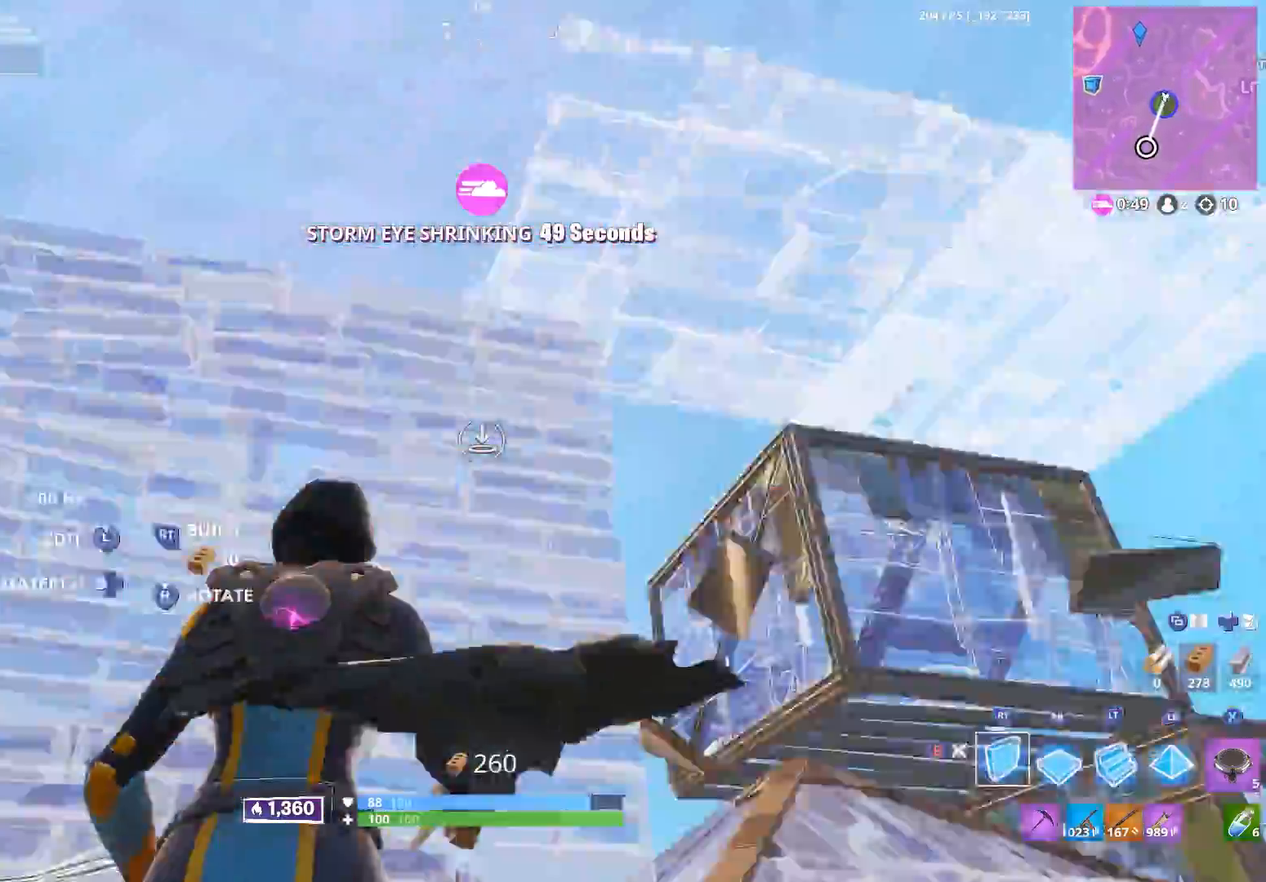
{"buttons": ["L2"], "left_stick": "up-left", "right_stick": "up", "events": [[83, "A", "up"], [100, "right_stick", "center"], [117, "L1", "down"], [117, "left_stick", "left"], [150, "right_stick", "down"], [217, "L1", "up"], [217, "R2", "up"], [267, "left_stick", "down-left"], [283, "R1", "down"], [333, "right_stick", "left"], [417, "R1", "up"], [433, "left_stick", "up-left"], [433, "right_stick", "up"], [467, "L2", "down"]]}
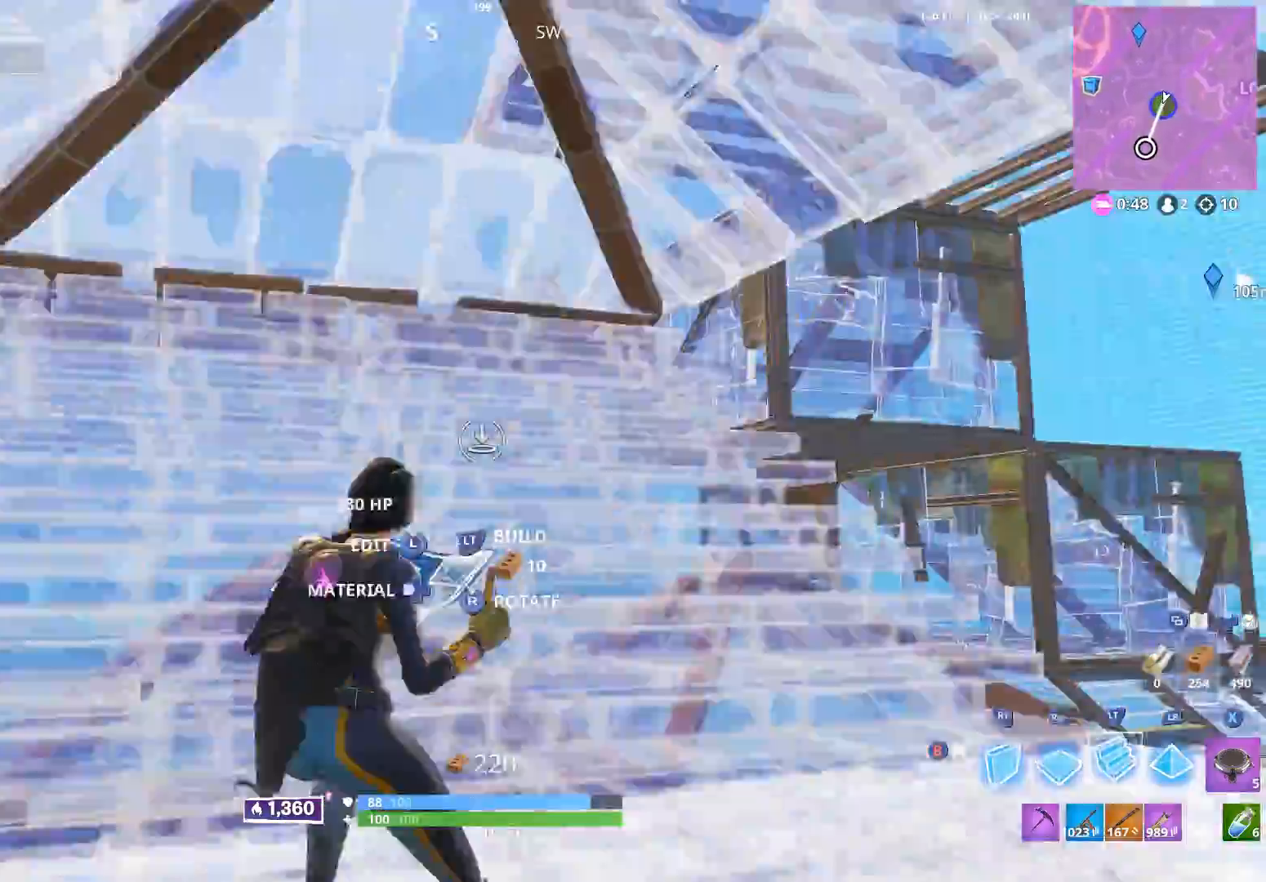
{"buttons": [], "left_stick": "center", "right_stick": "center", "events": [[17, "L2", "up"], [33, "left_stick", "up-right"], [33, "right_stick", "center"], [83, "B", "down"], [150, "B", "up"], [200, "right_stick", "up"], [233, "left_stick", "up-left"], [267, "B", "down"], [317, "B", "up"], [383, "left_stick", "center"], [417, "X", "down"], [417, "right_stick", "center"], [500, "X", "up"]]}
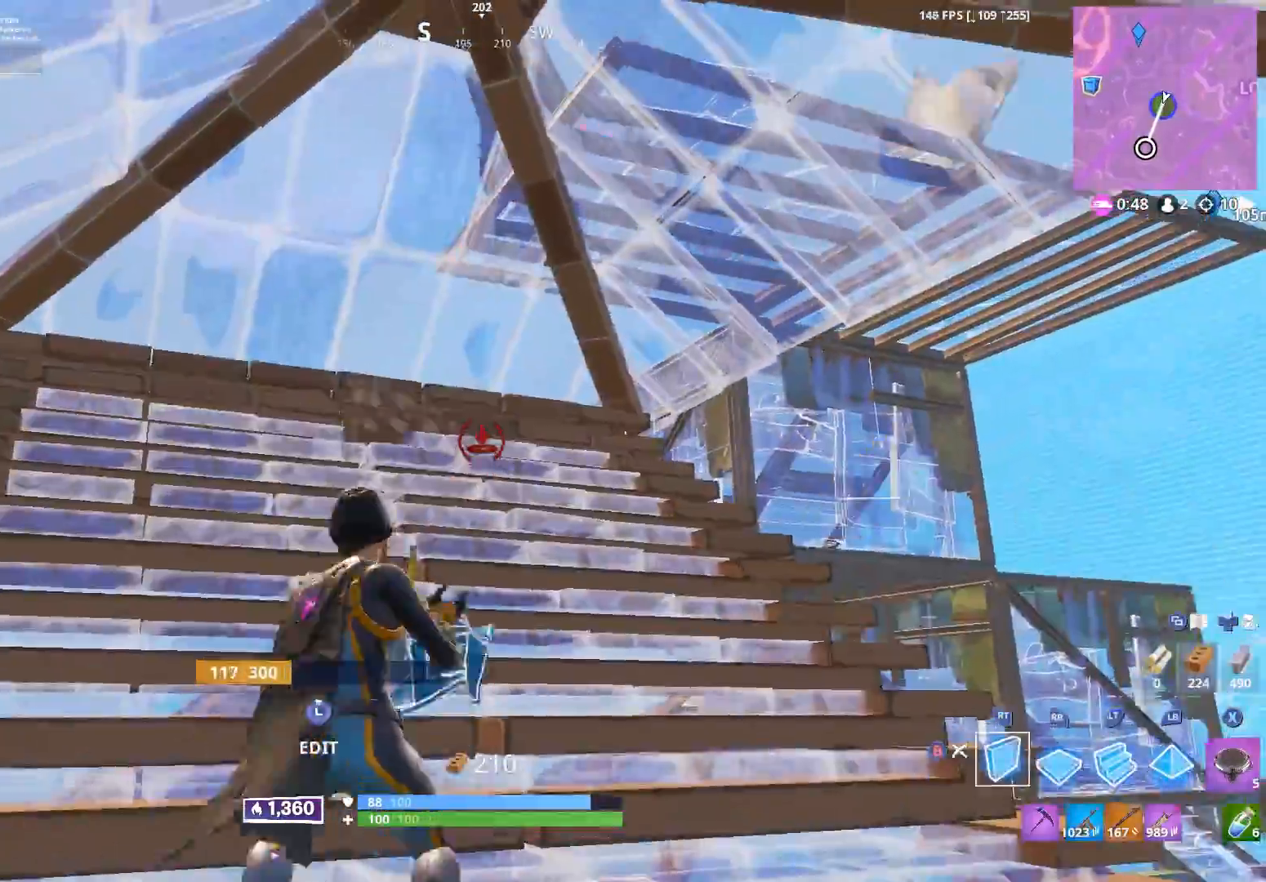
{"buttons": ["DPAD_LEFT"], "left_stick": "right", "right_stick": "center", "events": [[83, "DPAD_LEFT", "down"], [200, "right_stick", "up"], [217, "DPAD_LEFT", "up"], [417, "left_stick", "right"], [433, "DPAD_LEFT", "down"], [450, "right_stick", "center"]]}
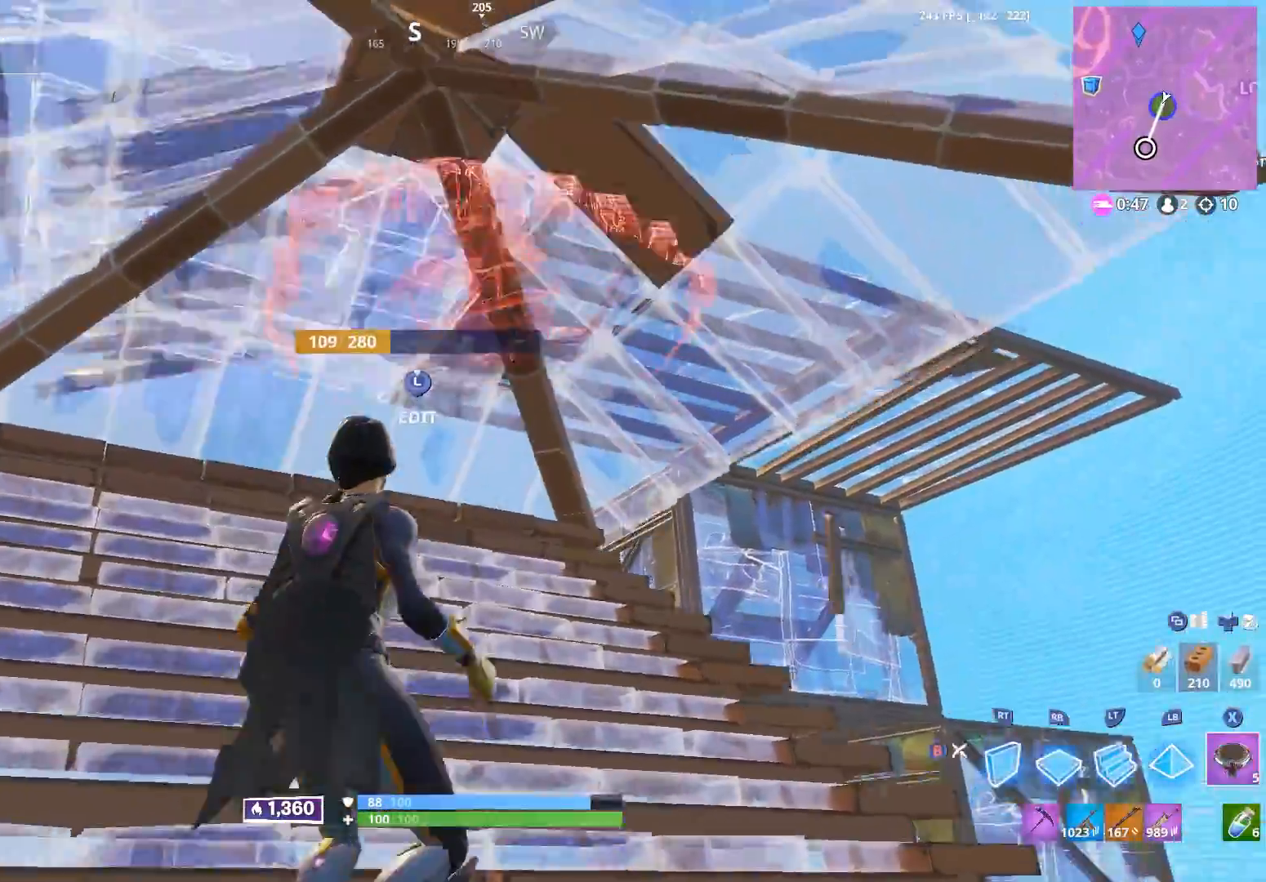
{"buttons": ["DPAD_LEFT"], "left_stick": "up-right", "right_stick": "center", "events": [[17, "DPAD_LEFT", "up"], [217, "DPAD_LEFT", "down"], [317, "DPAD_LEFT", "up"], [383, "left_stick", "up-right"], [483, "DPAD_LEFT", "down"]]}
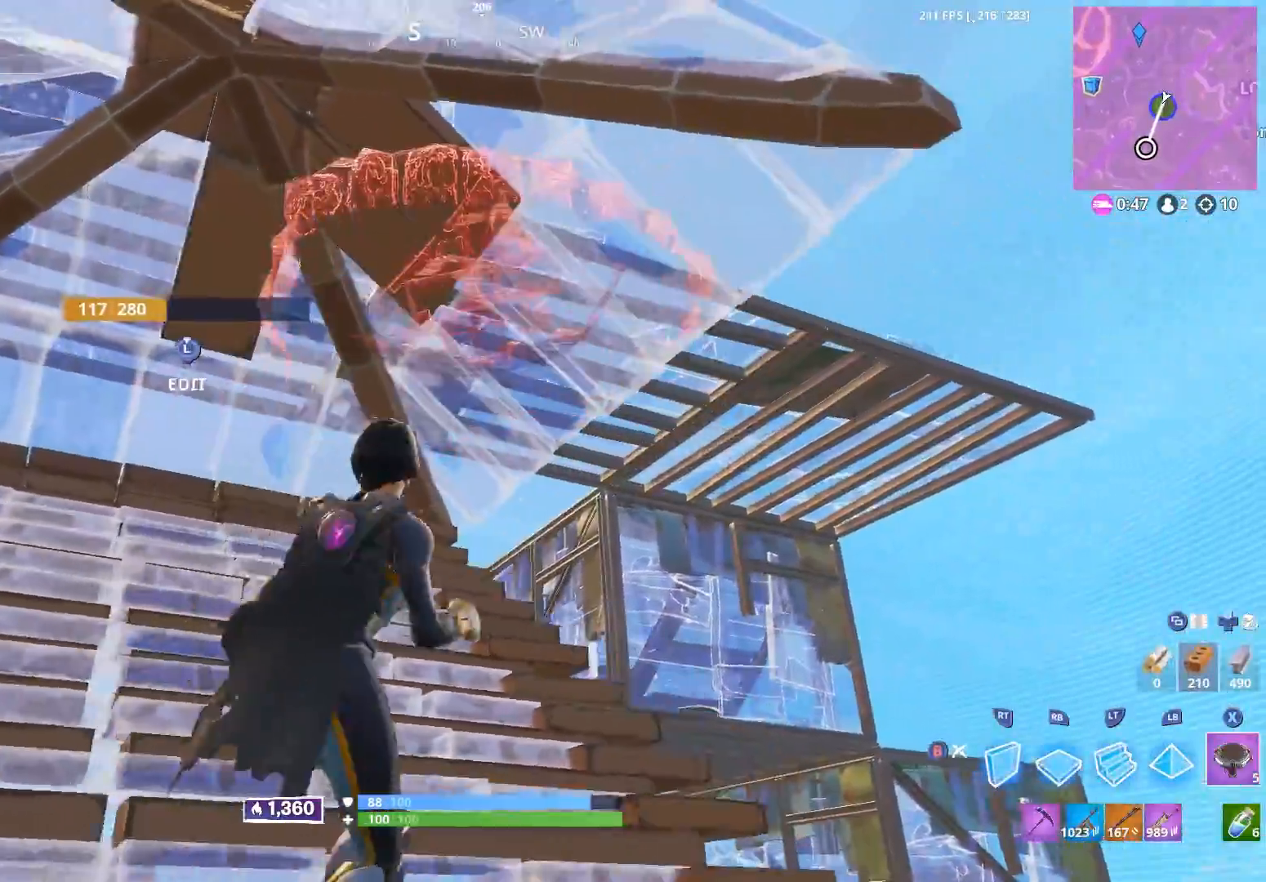
{"buttons": ["R2", "L3"], "left_stick": "up", "right_stick": "down-left", "events": [[67, "left_stick", "up"], [100, "DPAD_LEFT", "up"], [283, "B", "down"], [350, "B", "up"], [400, "L3", "down"], [433, "right_stick", "down-left"], [483, "R2", "down"]]}
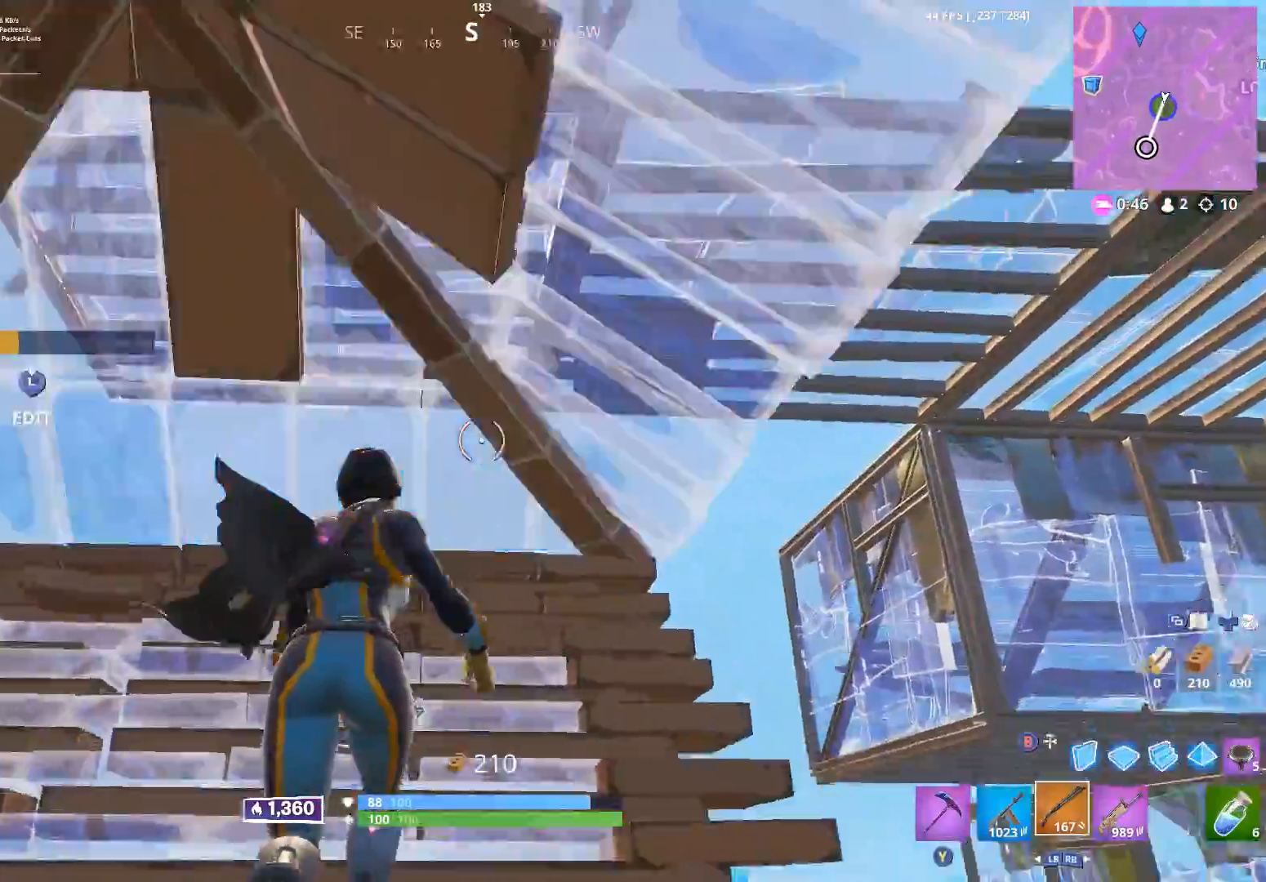
{"buttons": ["R1", "R2"], "left_stick": "up-left", "right_stick": "up-left", "events": [[17, "L3", "up"], [33, "B", "down"], [100, "B", "up"], [100, "R2", "up"], [183, "left_stick", "up-left"], [217, "B", "down"], [283, "B", "up"], [317, "right_stick", "down"], [417, "R1", "down"], [467, "right_stick", "up-left"], [500, "R2", "down"]]}
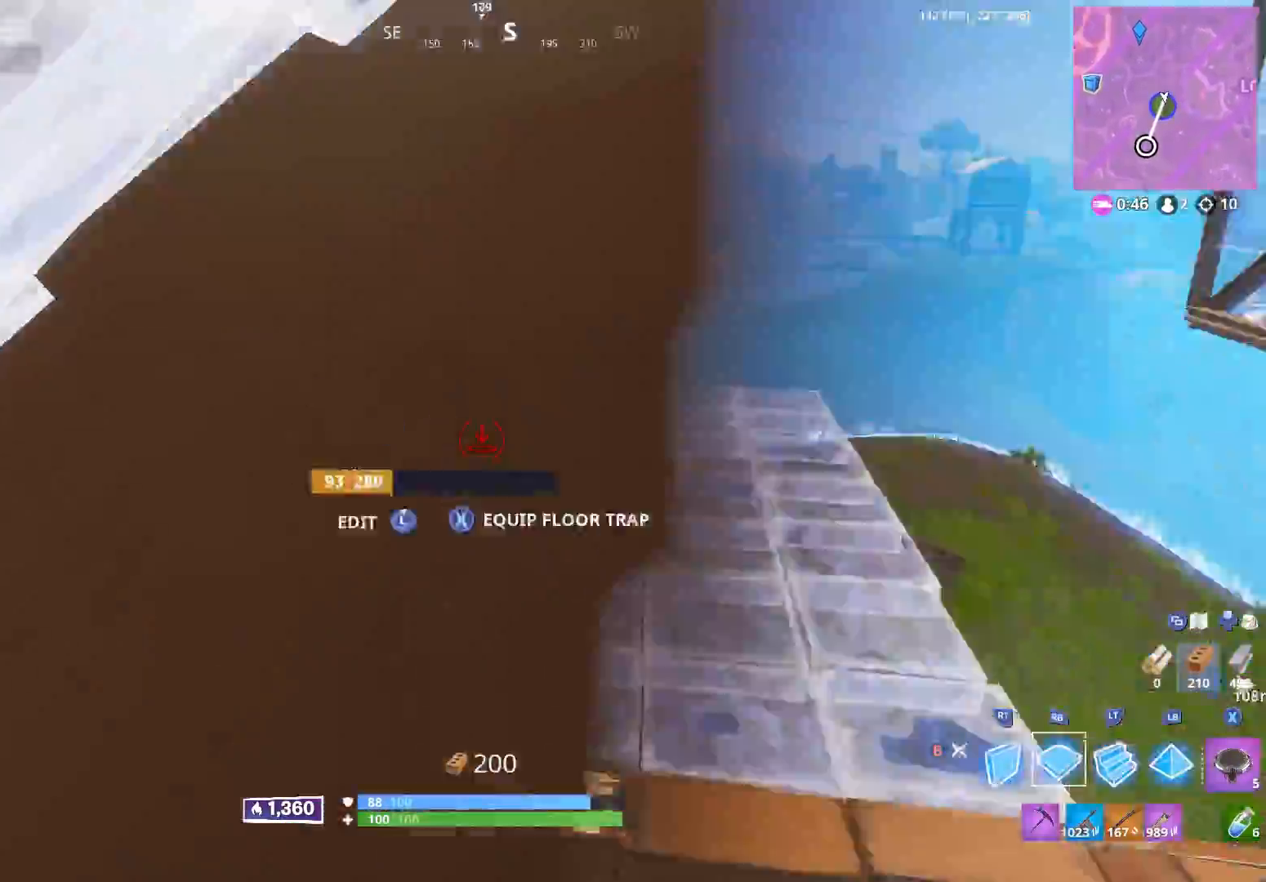
{"buttons": ["R1"], "left_stick": "up", "right_stick": "down-left", "events": [[17, "R2", "up"], [200, "L1", "down"], [200, "left_stick", "up"], [267, "R1", "up"], [300, "L1", "up"], [317, "right_stick", "down-left"], [467, "R1", "down"]]}
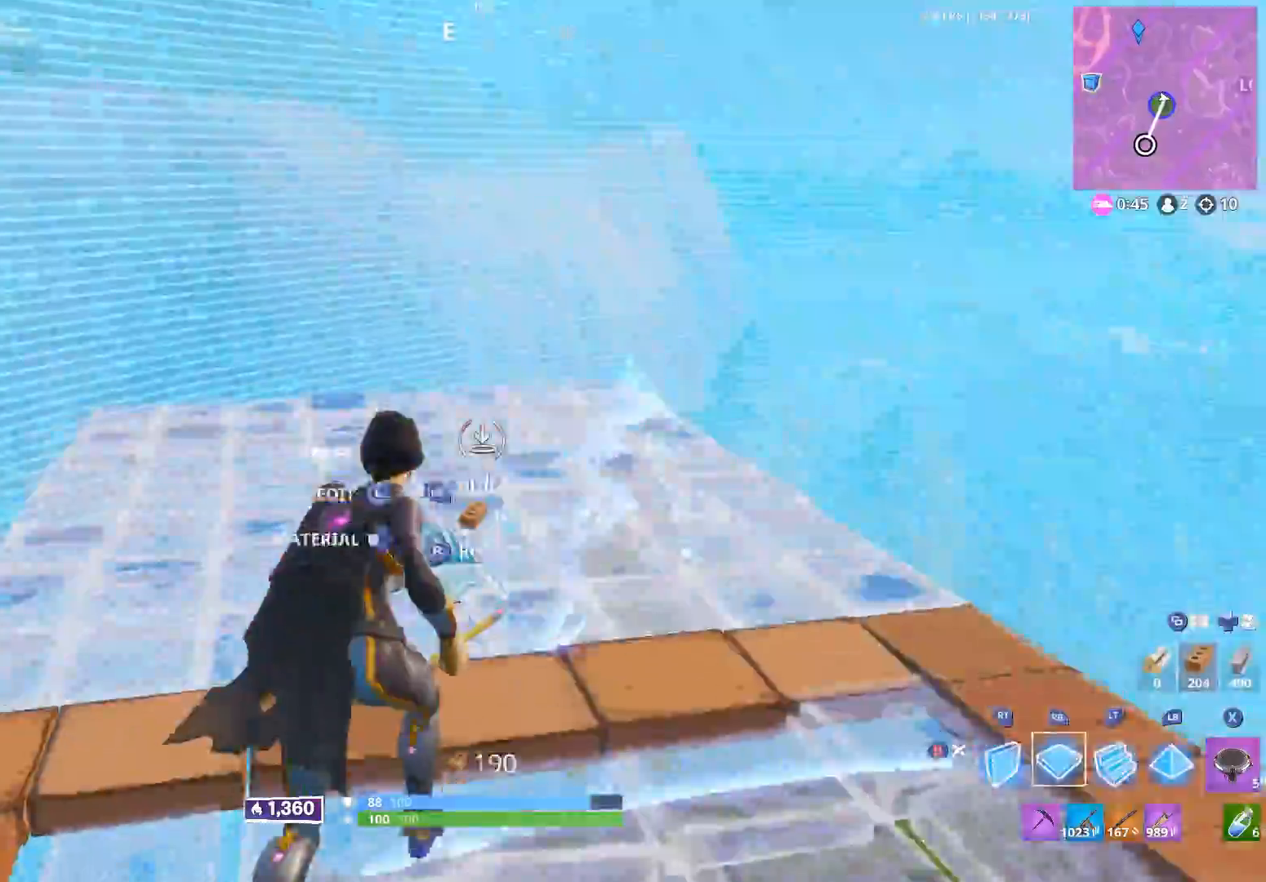
{"buttons": ["L2"], "left_stick": "up", "right_stick": "down", "events": [[67, "right_stick", "up"], [117, "L2", "down"], [167, "right_stick", "center"], [183, "R1", "up"], [300, "right_stick", "up"], [417, "right_stick", "center"], [467, "right_stick", "down"]]}
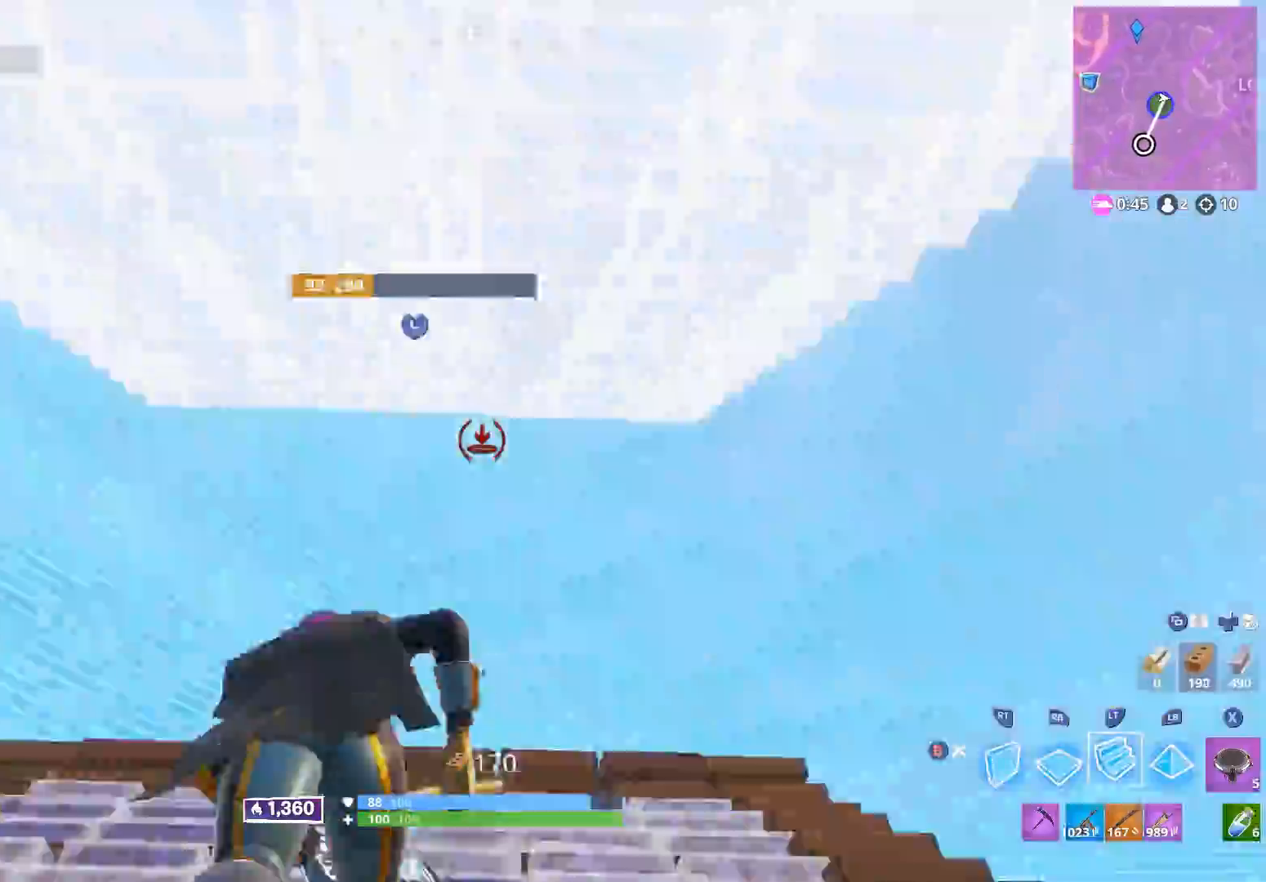
{"buttons": [], "left_stick": "up-right", "right_stick": "down-right", "events": [[83, "L2", "up"], [100, "right_stick", "center"], [150, "right_stick", "up"], [200, "L1", "down"], [250, "right_stick", "up-right"], [317, "left_stick", "up-right"], [350, "right_stick", "right"], [383, "A", "down"], [400, "L1", "up"], [483, "right_stick", "down-right"], [500, "A", "up"]]}
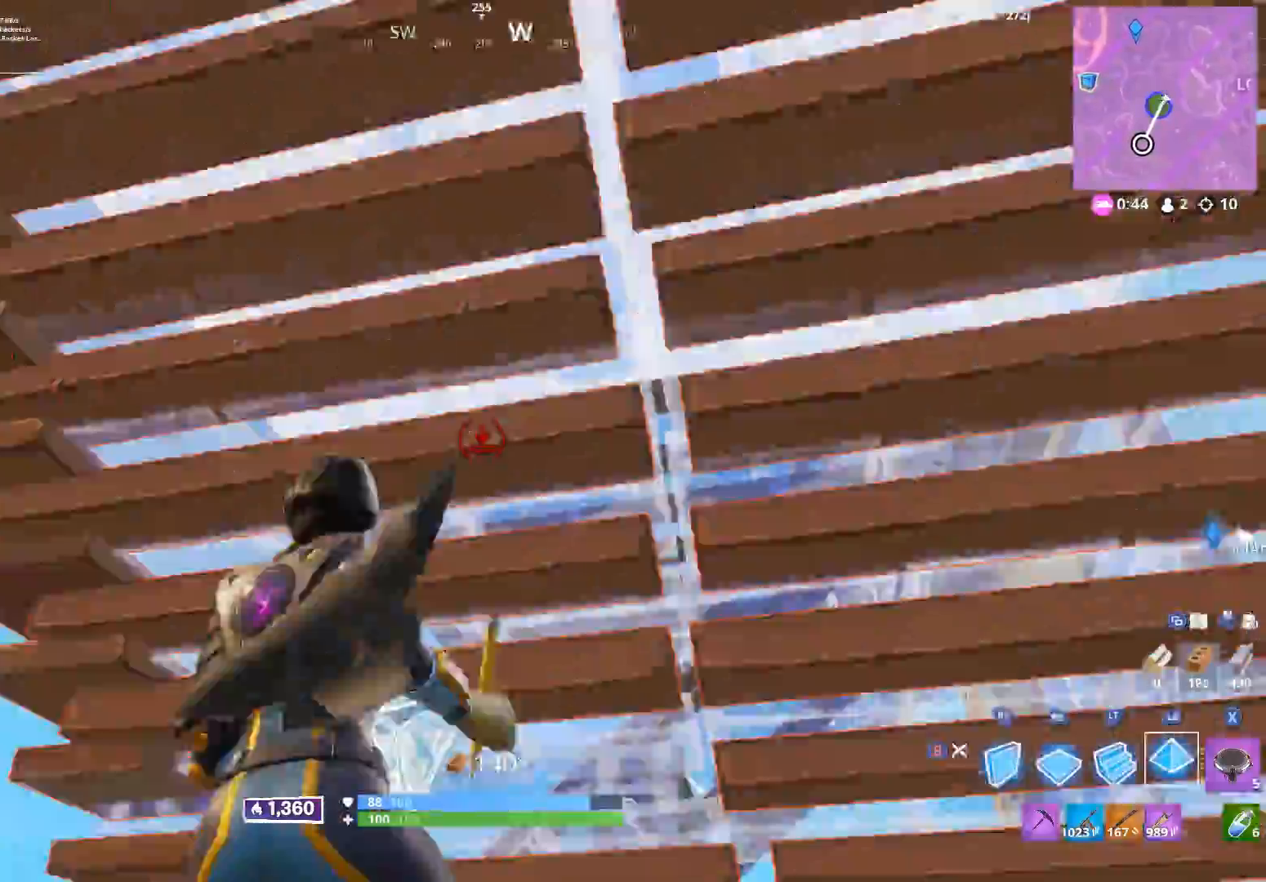
{"buttons": ["L2"], "left_stick": "up-right", "right_stick": "center", "events": [[183, "R1", "down"], [183, "right_stick", "down-left"], [283, "right_stick", "up-left"], [333, "right_stick", "up"], [367, "L2", "down"], [483, "R1", "up"], [500, "right_stick", "center"]]}
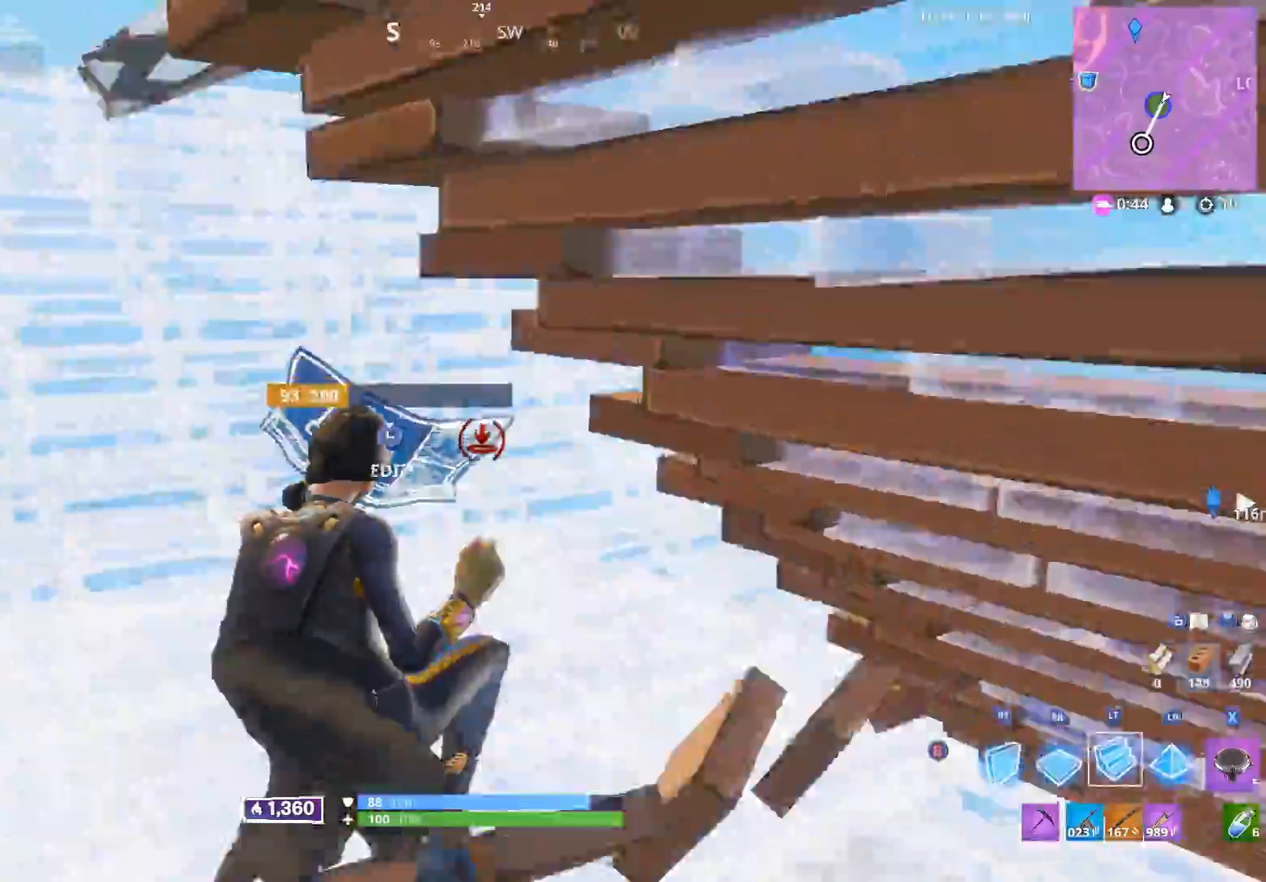
{"buttons": ["A", "R2"], "left_stick": "down-left", "right_stick": "up-right", "events": [[17, "L2", "up"], [83, "left_stick", "up"], [200, "right_stick", "up-right"], [233, "left_stick", "up-left"], [400, "R2", "down"], [417, "A", "down"], [500, "left_stick", "down-left"]]}
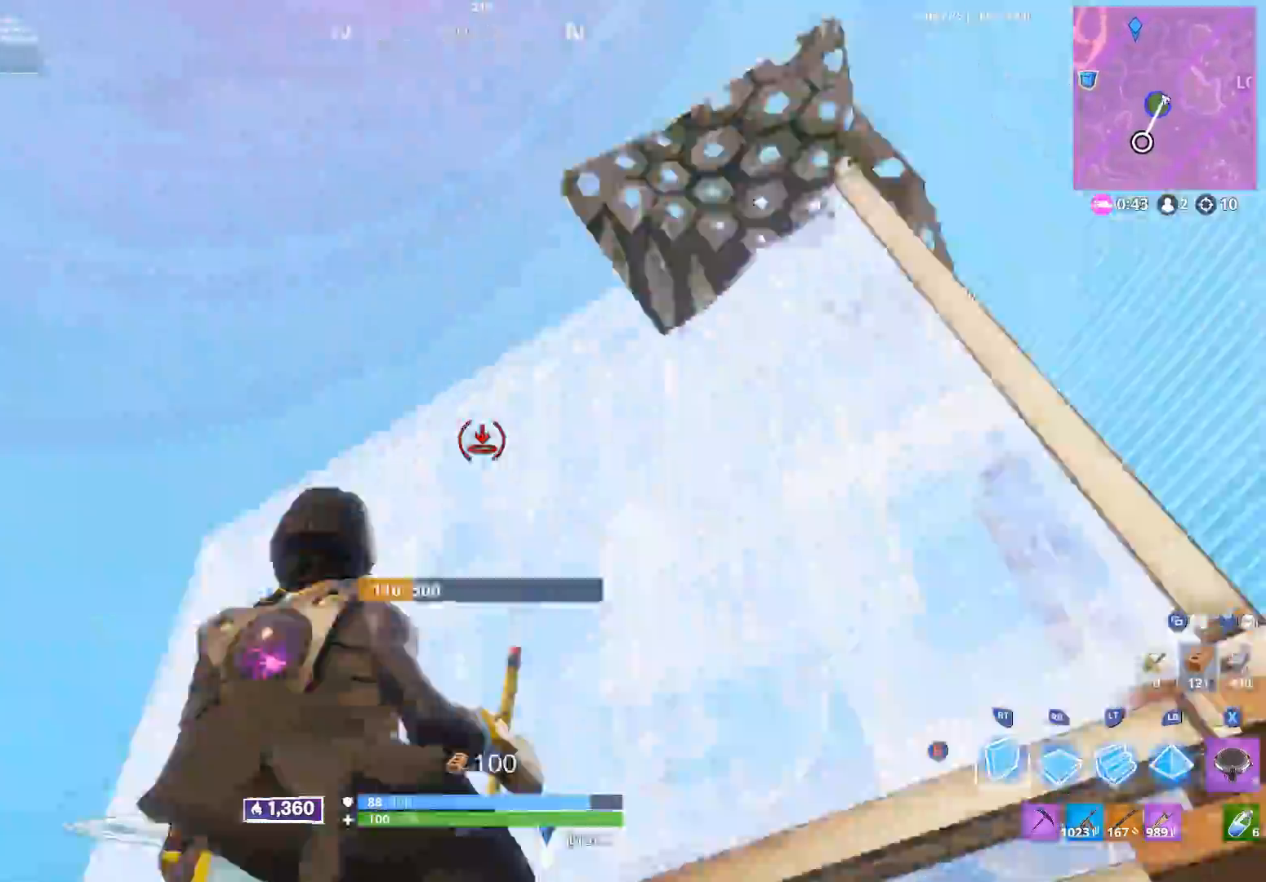
{"buttons": [], "left_stick": "center", "right_stick": "up", "events": [[117, "A", "up"], [133, "L1", "down"], [133, "right_stick", "up-left"], [183, "left_stick", "left"], [233, "R2", "up"], [233, "right_stick", "down-left"], [250, "L1", "up"], [417, "X", "down"], [467, "left_stick", "center"], [467, "right_stick", "up"], [500, "X", "up"]]}
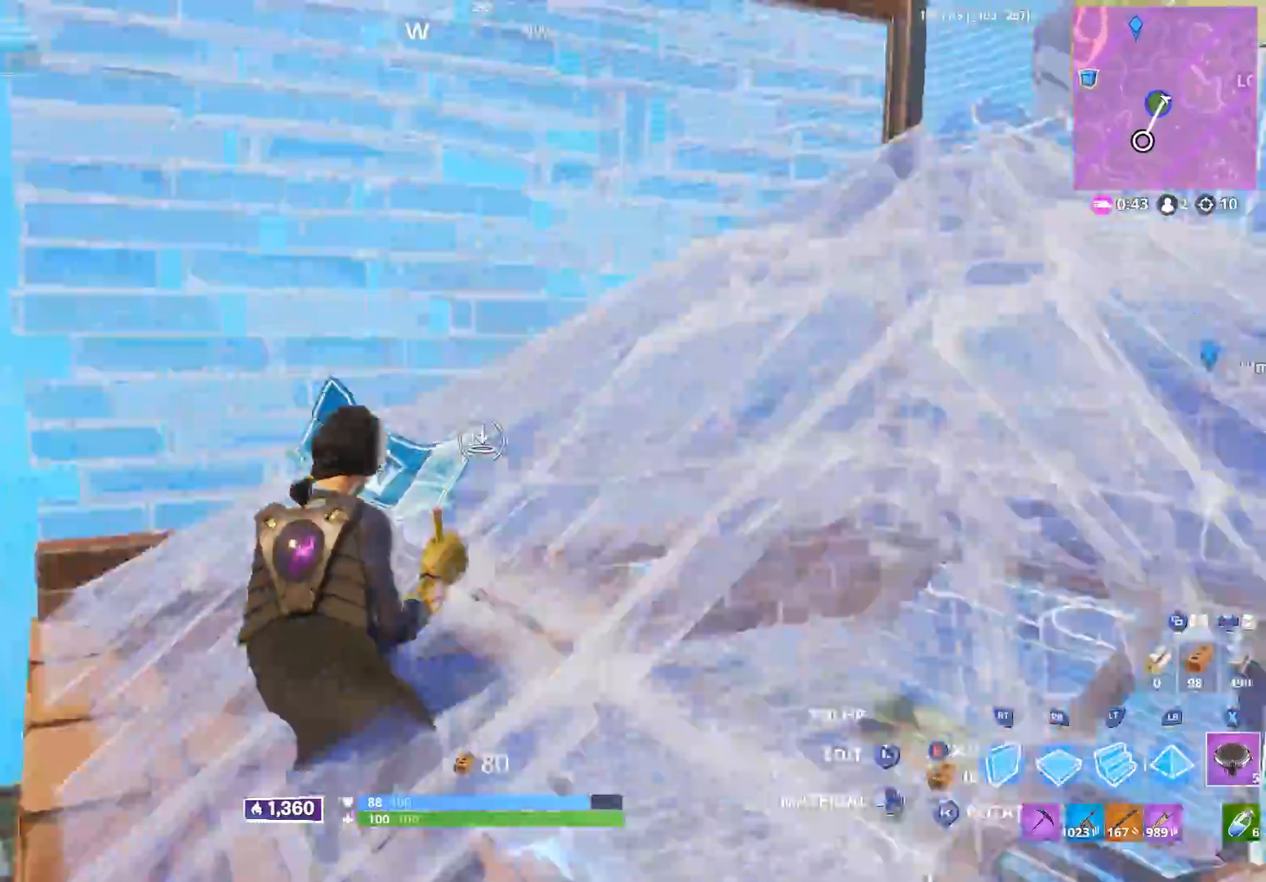
{"buttons": [], "left_stick": "up-right", "right_stick": "down-left", "events": [[17, "left_stick", "up"], [33, "right_stick", "up-right"], [100, "DPAD_LEFT", "down"], [200, "left_stick", "up-right"], [200, "right_stick", "center"], [250, "DPAD_LEFT", "up"], [383, "right_stick", "down-left"]]}
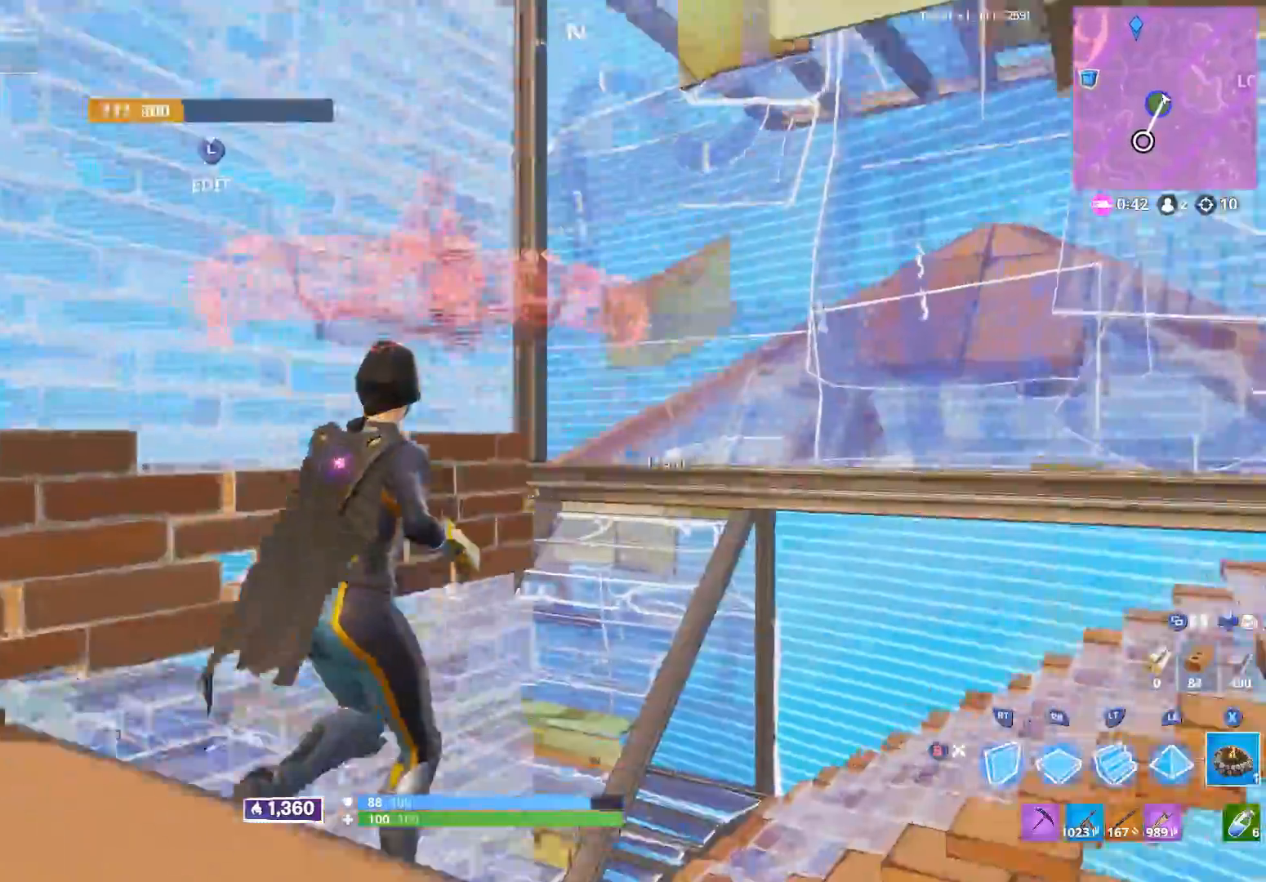
{"buttons": ["R1"], "left_stick": "right", "right_stick": "up-left", "events": [[200, "A", "down"], [283, "A", "up"], [283, "left_stick", "center"], [433, "R1", "down"], [483, "right_stick", "up-left"], [500, "left_stick", "right"]]}
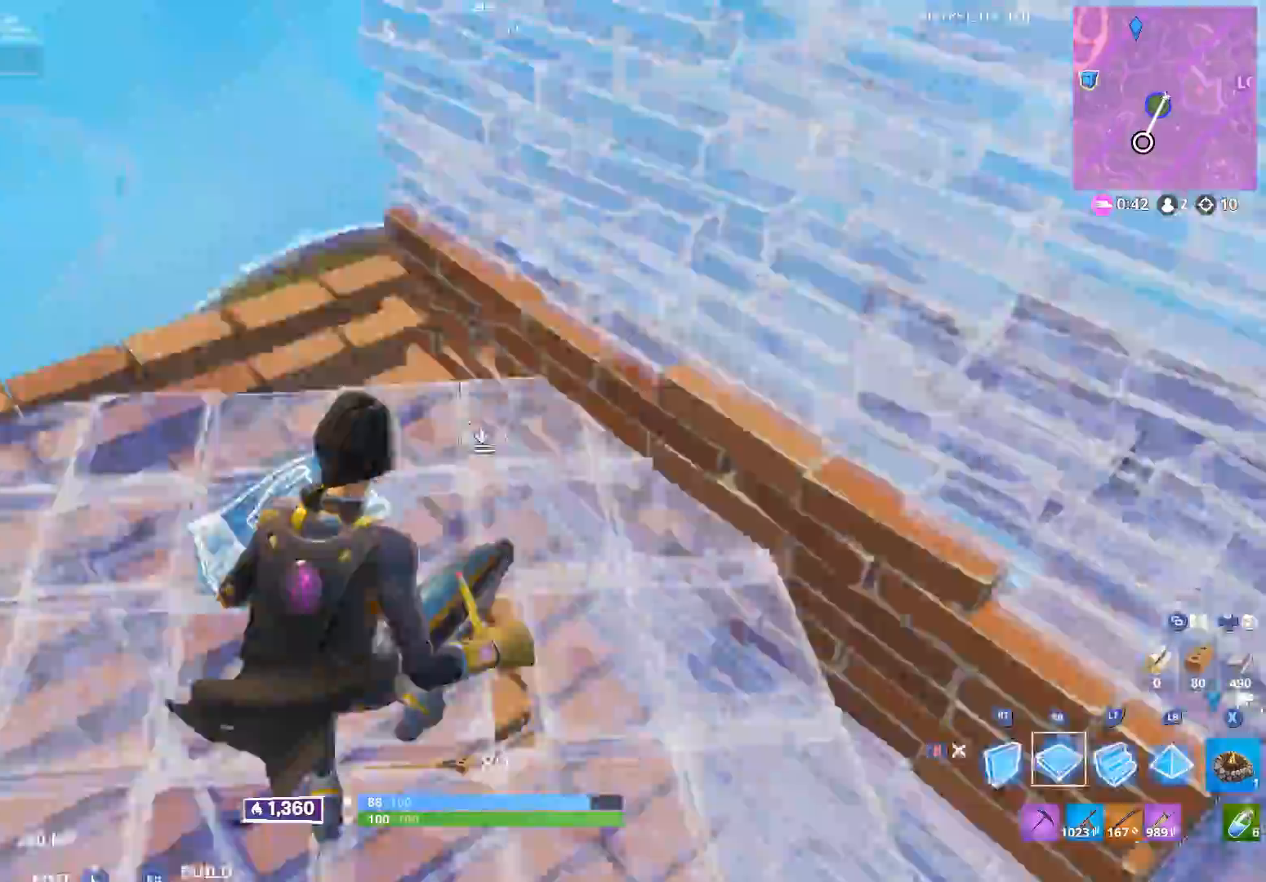
{"buttons": ["R2"], "left_stick": "up-right", "right_stick": "center", "events": [[50, "R2", "down"], [50, "left_stick", "up-right"], [67, "R1", "up"], [100, "right_stick", "up"], [133, "R1", "down"], [133, "R2", "up"], [167, "L1", "down"], [200, "right_stick", "center"], [283, "L1", "up"], [283, "R1", "up"], [317, "right_stick", "down-left"], [350, "R2", "down"], [433, "right_stick", "center"]]}
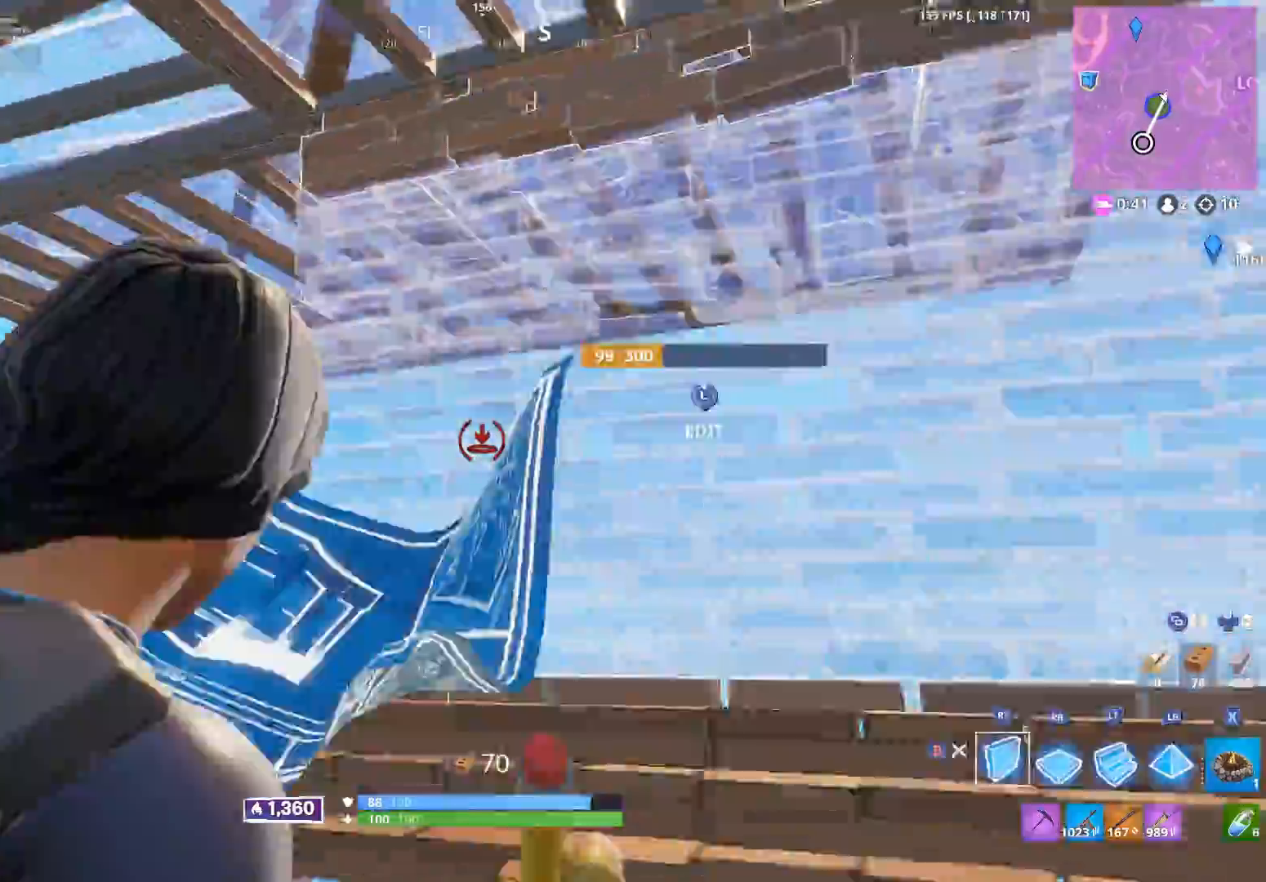
{"buttons": [], "left_stick": "center", "right_stick": "down-right", "events": [[17, "left_stick", "up"], [150, "right_stick", "up-left"], [217, "left_stick", "up-right"], [233, "R2", "up"], [283, "B", "down"], [333, "left_stick", "right"], [333, "right_stick", "center"], [367, "B", "up"], [400, "right_stick", "down-right"], [467, "left_stick", "center"]]}
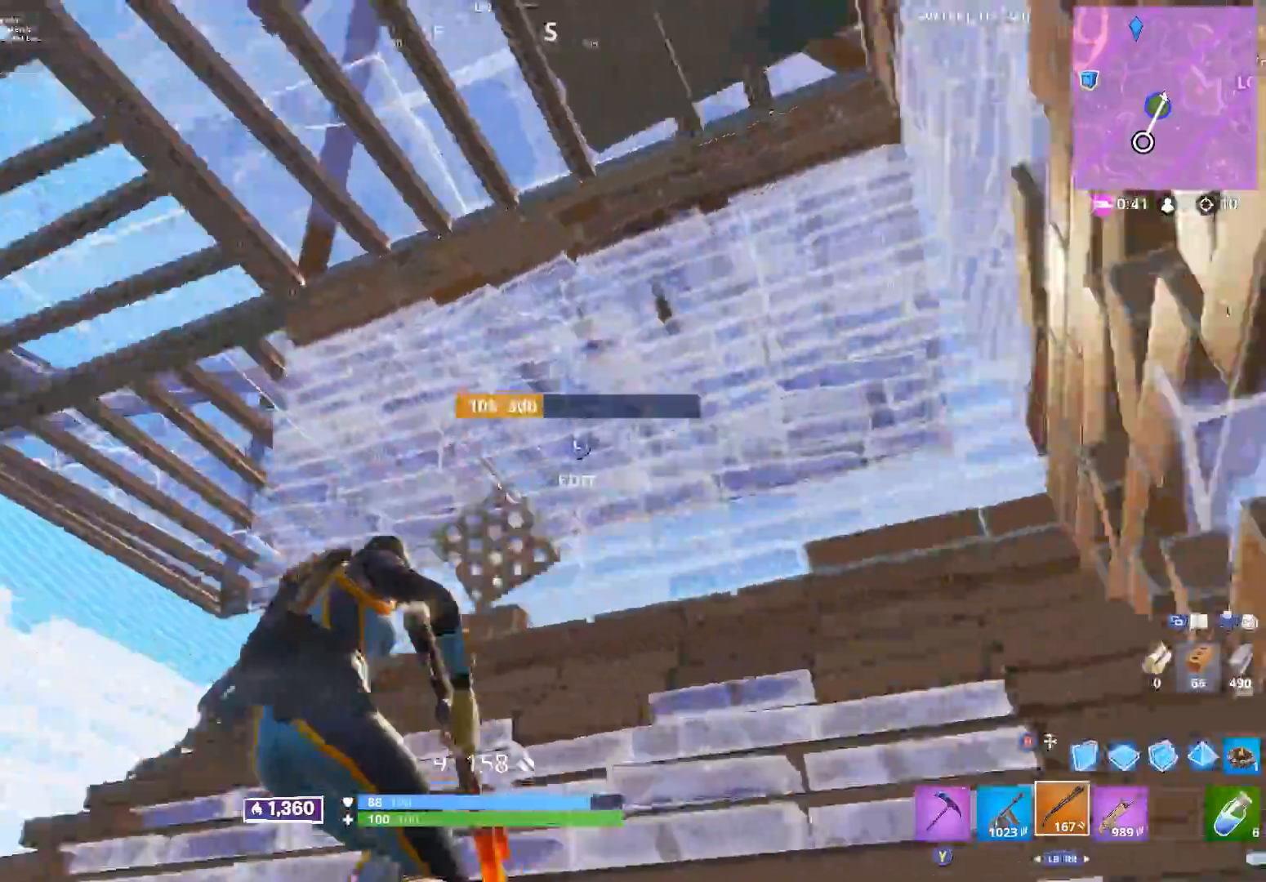
{"buttons": [], "left_stick": "down", "right_stick": "center", "events": [[33, "left_stick", "right"], [367, "right_stick", "center"], [467, "left_stick", "down"]]}
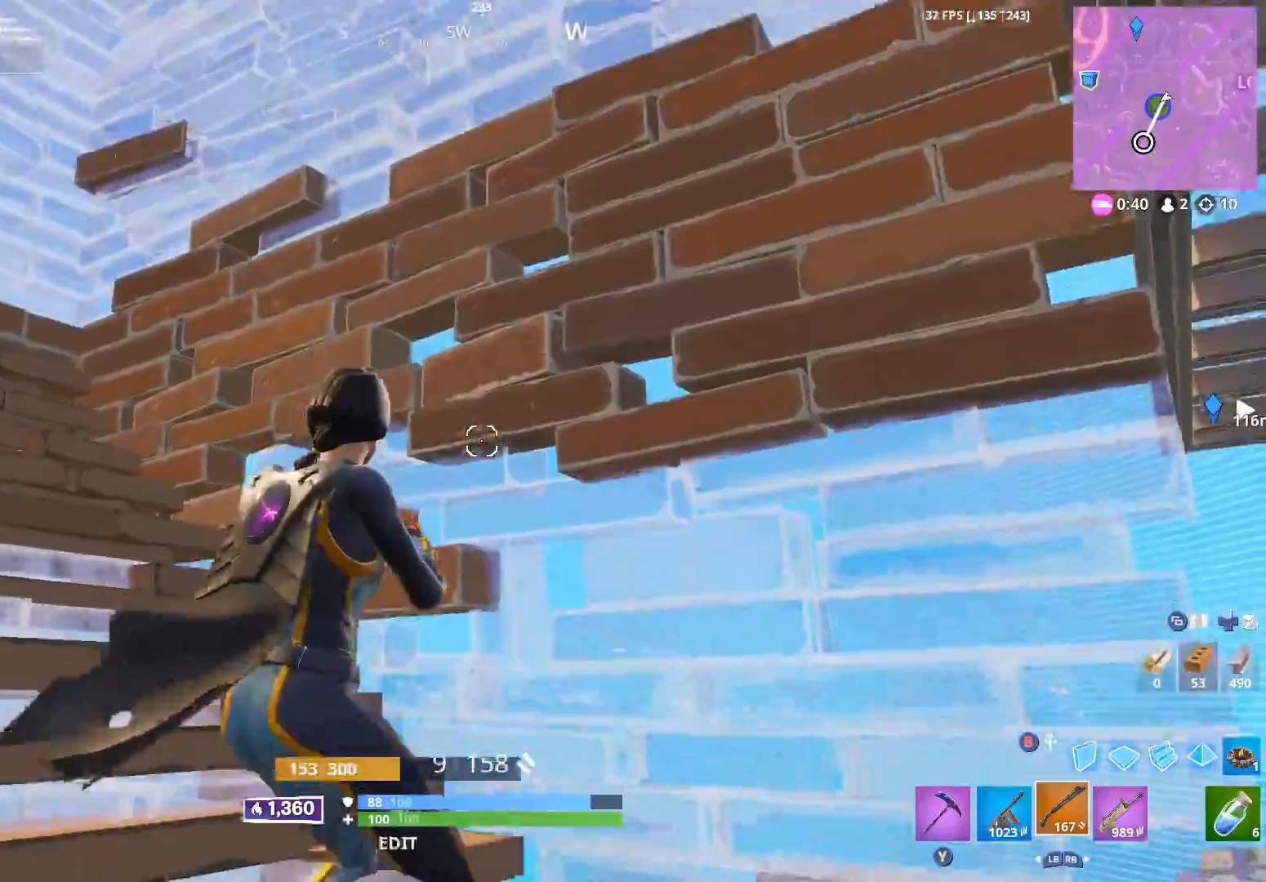
{"buttons": [], "left_stick": "up", "right_stick": "up", "events": [[50, "right_stick", "up-left"], [117, "left_stick", "down-left"], [233, "left_stick", "left"], [400, "left_stick", "up"], [400, "right_stick", "up"]]}
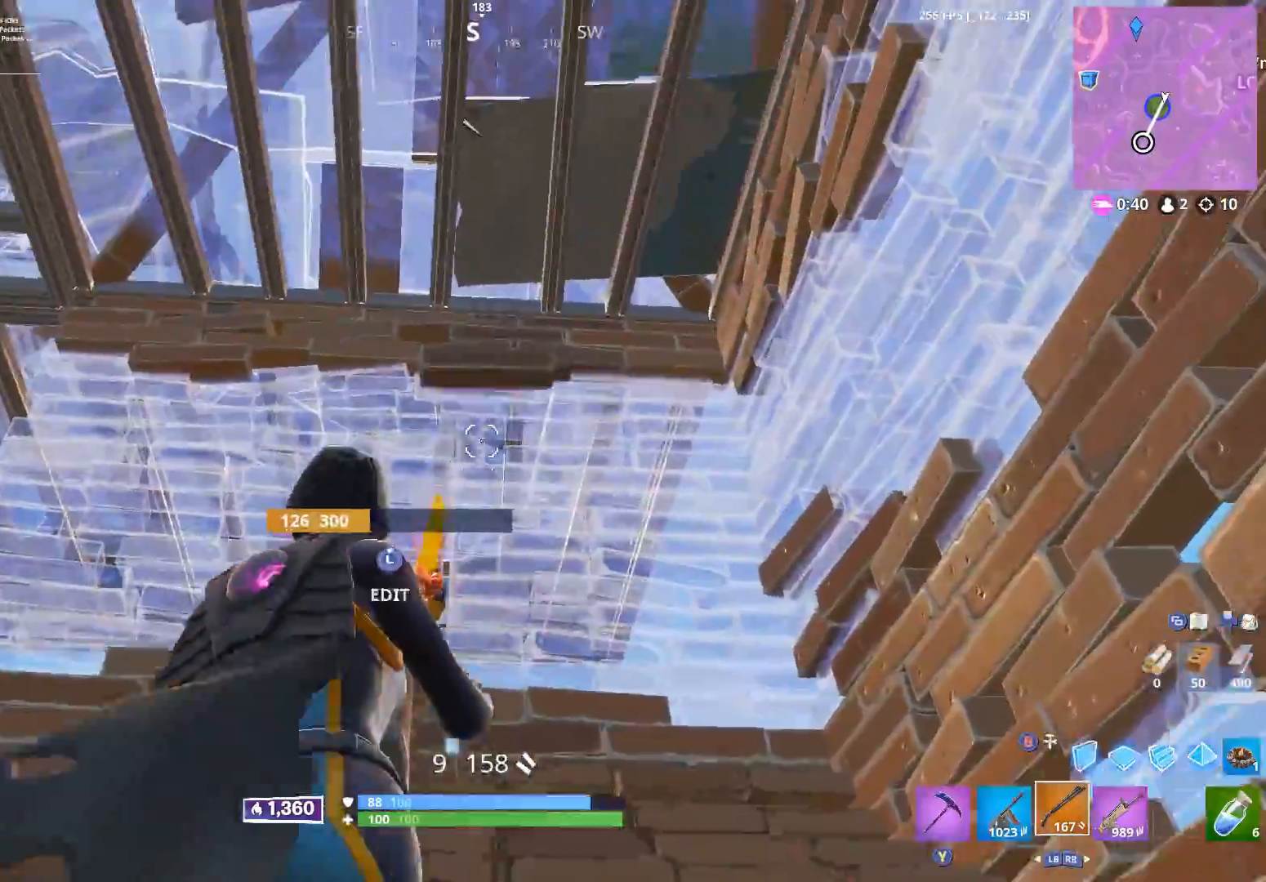
{"buttons": ["R2"], "left_stick": "up-right", "right_stick": "up-right", "events": [[33, "right_stick", "up-right"], [217, "L3", "down"], [233, "right_stick", "down-right"], [250, "R2", "down"], [317, "L3", "up"], [317, "right_stick", "down-left"], [400, "right_stick", "up-left"], [467, "left_stick", "up-right"], [483, "right_stick", "up-right"]]}
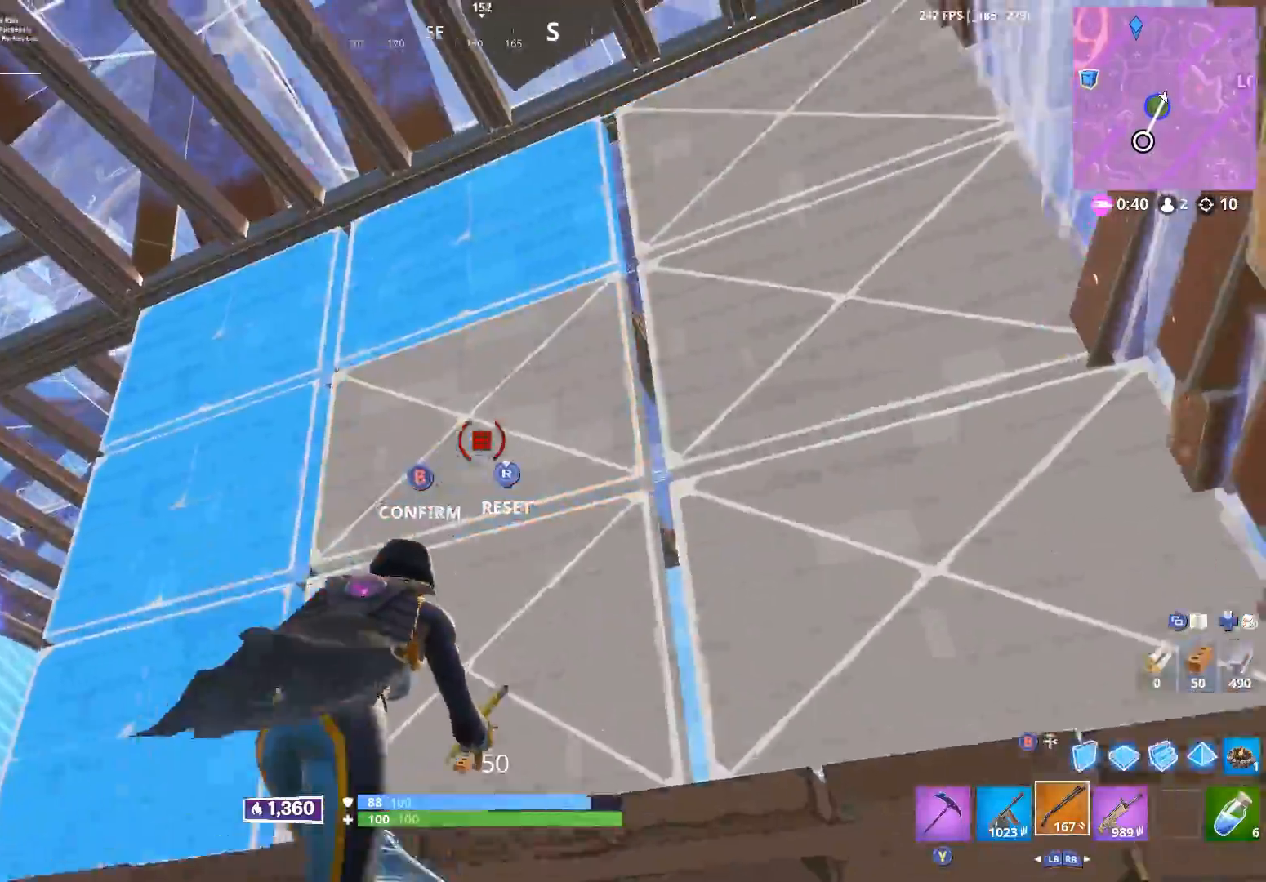
{"buttons": [], "left_stick": "center", "right_stick": "up-right", "events": [[83, "left_stick", "center"], [83, "right_stick", "center"], [100, "B", "down"], [167, "R2", "up"], [167, "right_stick", "down"], [183, "B", "up"], [317, "right_stick", "center"], [367, "right_stick", "up-right"]]}
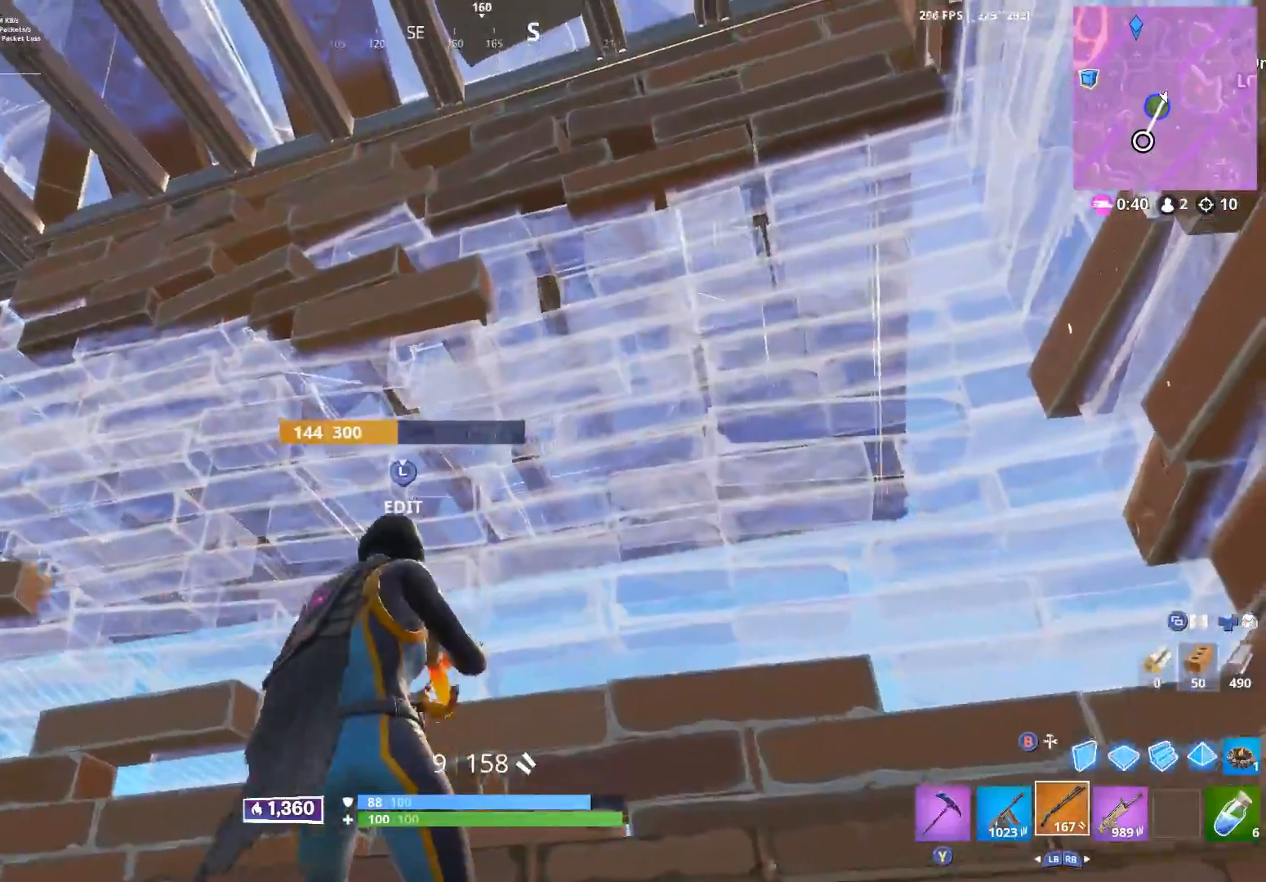
{"buttons": ["R2"], "left_stick": "center", "right_stick": "down-left", "events": [[67, "right_stick", "down-right"], [117, "right_stick", "right"], [317, "L3", "down"], [417, "R2", "down"], [433, "right_stick", "down"], [450, "L3", "up"], [483, "right_stick", "down-left"]]}
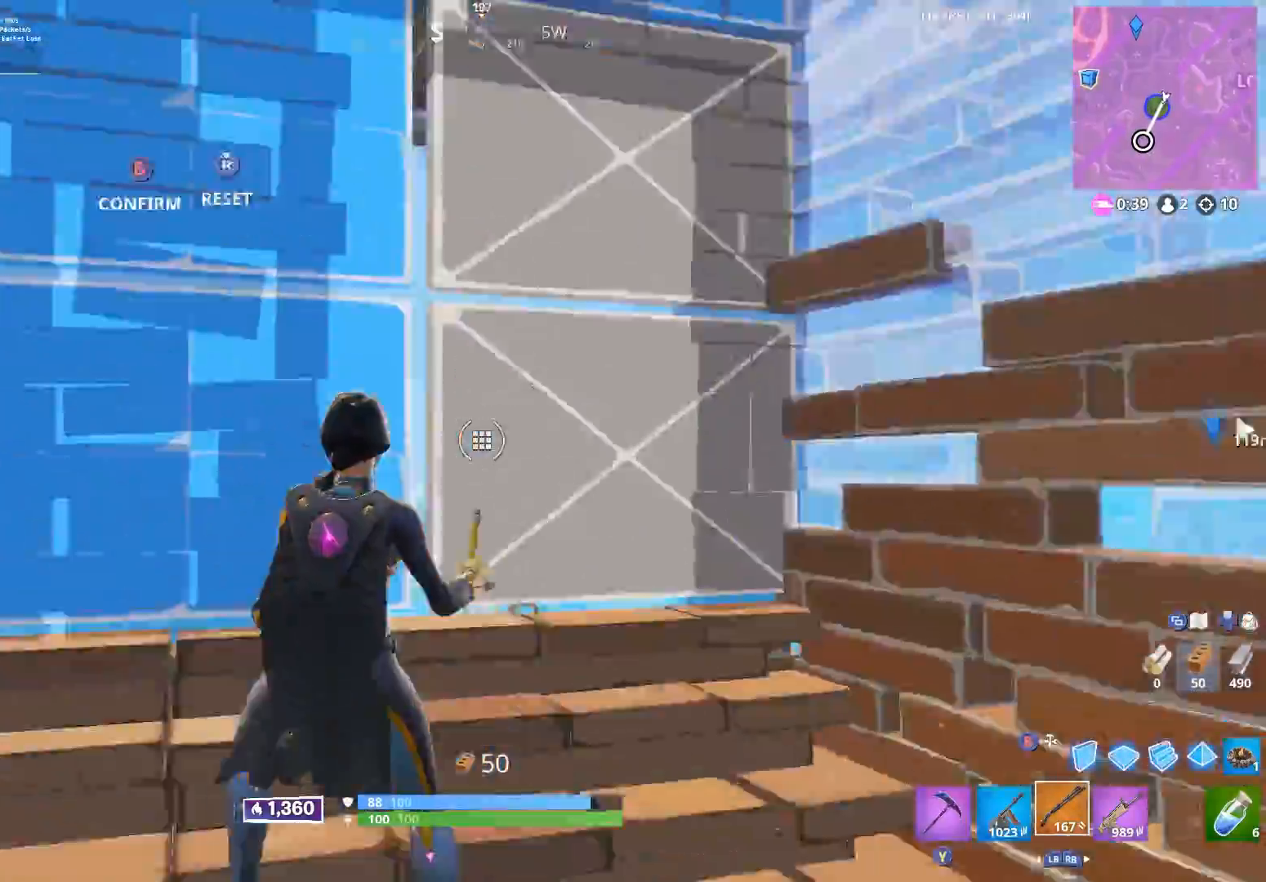
{"buttons": [], "left_stick": "right", "right_stick": "down-right", "events": [[17, "right_stick", "left"], [100, "right_stick", "up"], [167, "right_stick", "up-right"], [250, "B", "down"], [300, "B", "up"], [300, "R2", "up"], [317, "left_stick", "right"], [317, "right_stick", "down-right"], [400, "B", "down"], [467, "B", "up"]]}
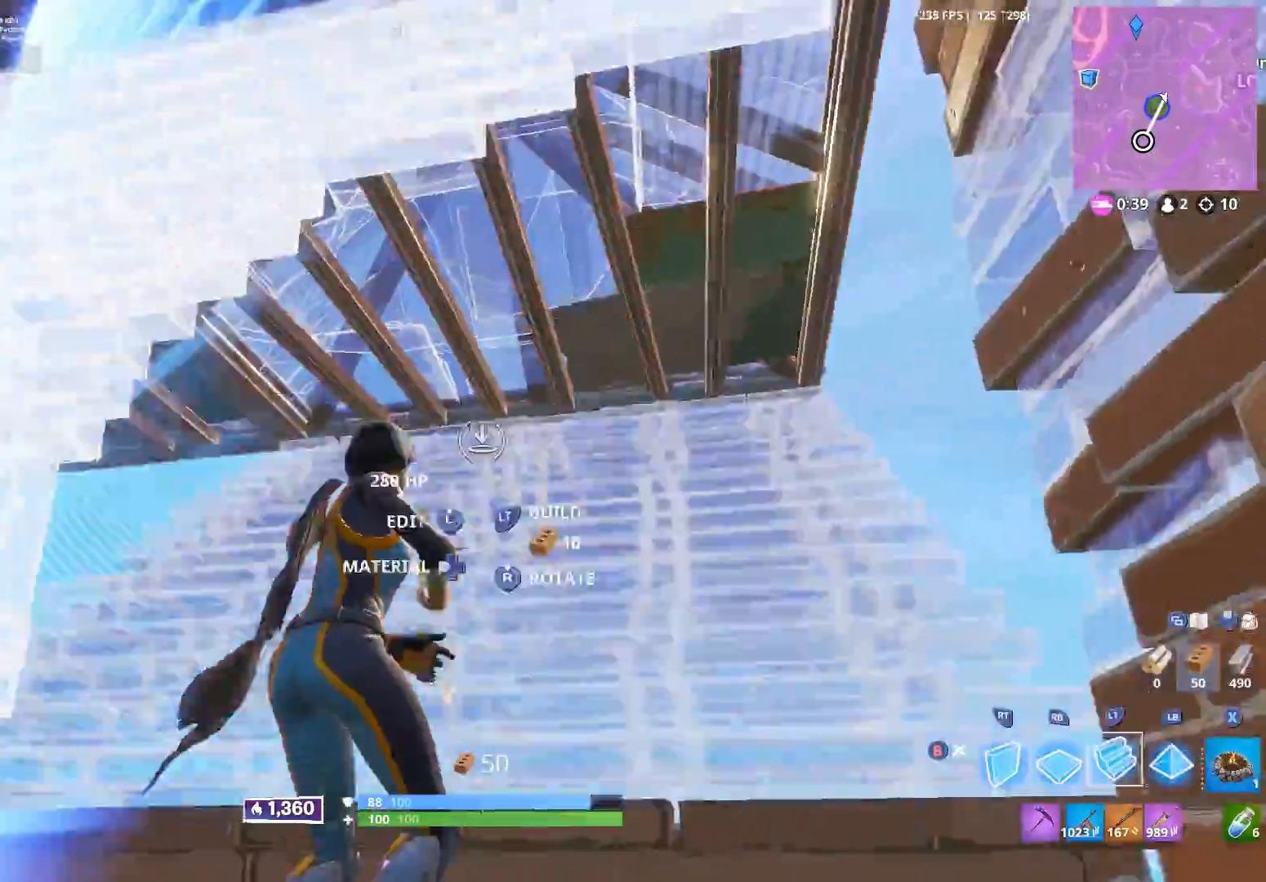
{"buttons": [], "left_stick": "up-right", "right_stick": "center", "events": [[17, "L2", "down"], [83, "right_stick", "right"], [167, "left_stick", "up"], [217, "right_stick", "center"], [233, "left_stick", "up-left"], [383, "L2", "up"], [500, "left_stick", "up-right"]]}
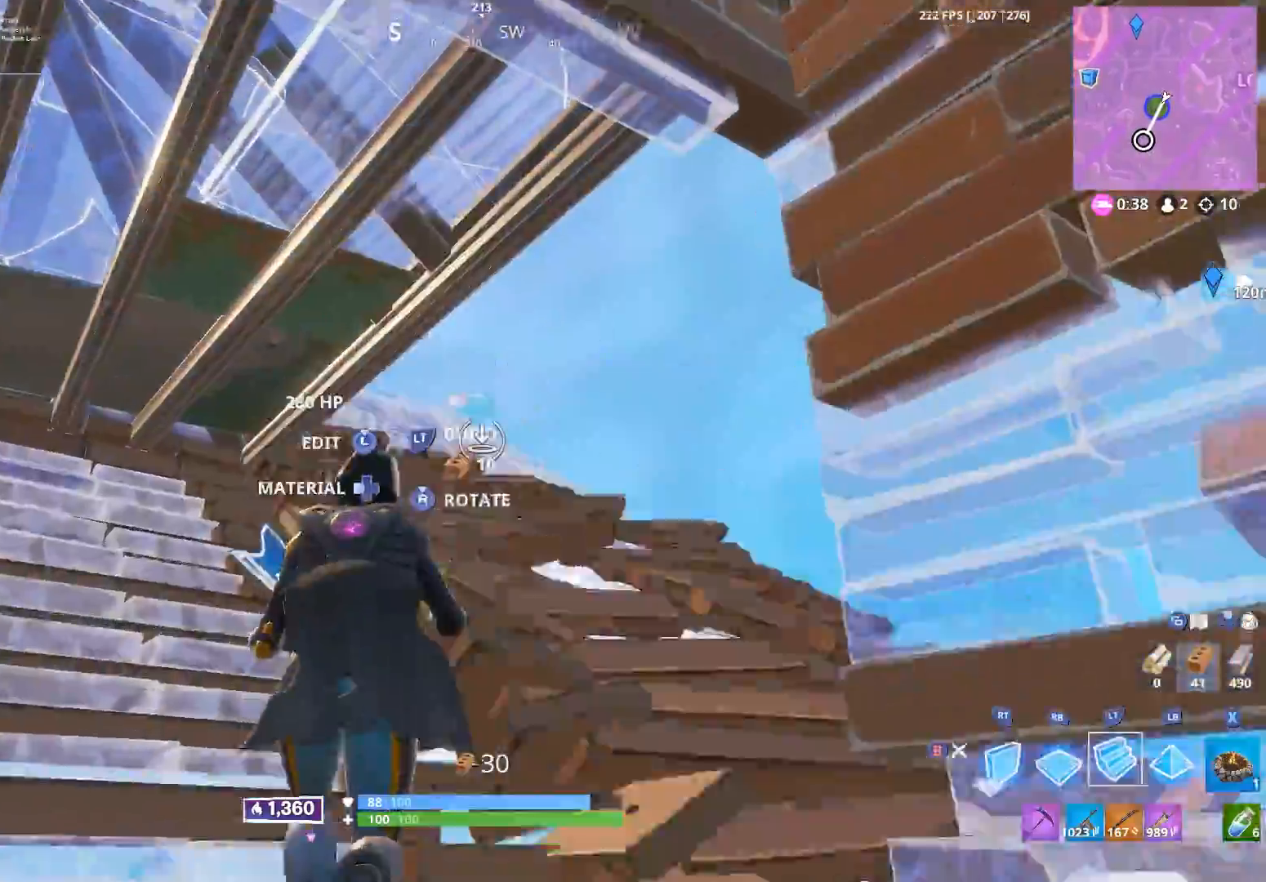
{"buttons": ["R2"], "left_stick": "down-right", "right_stick": "up-left", "events": [[83, "right_stick", "down-right"], [150, "right_stick", "center"], [217, "right_stick", "up-left"], [350, "R2", "down"], [367, "A", "down"], [433, "left_stick", "down-right"], [500, "A", "up"]]}
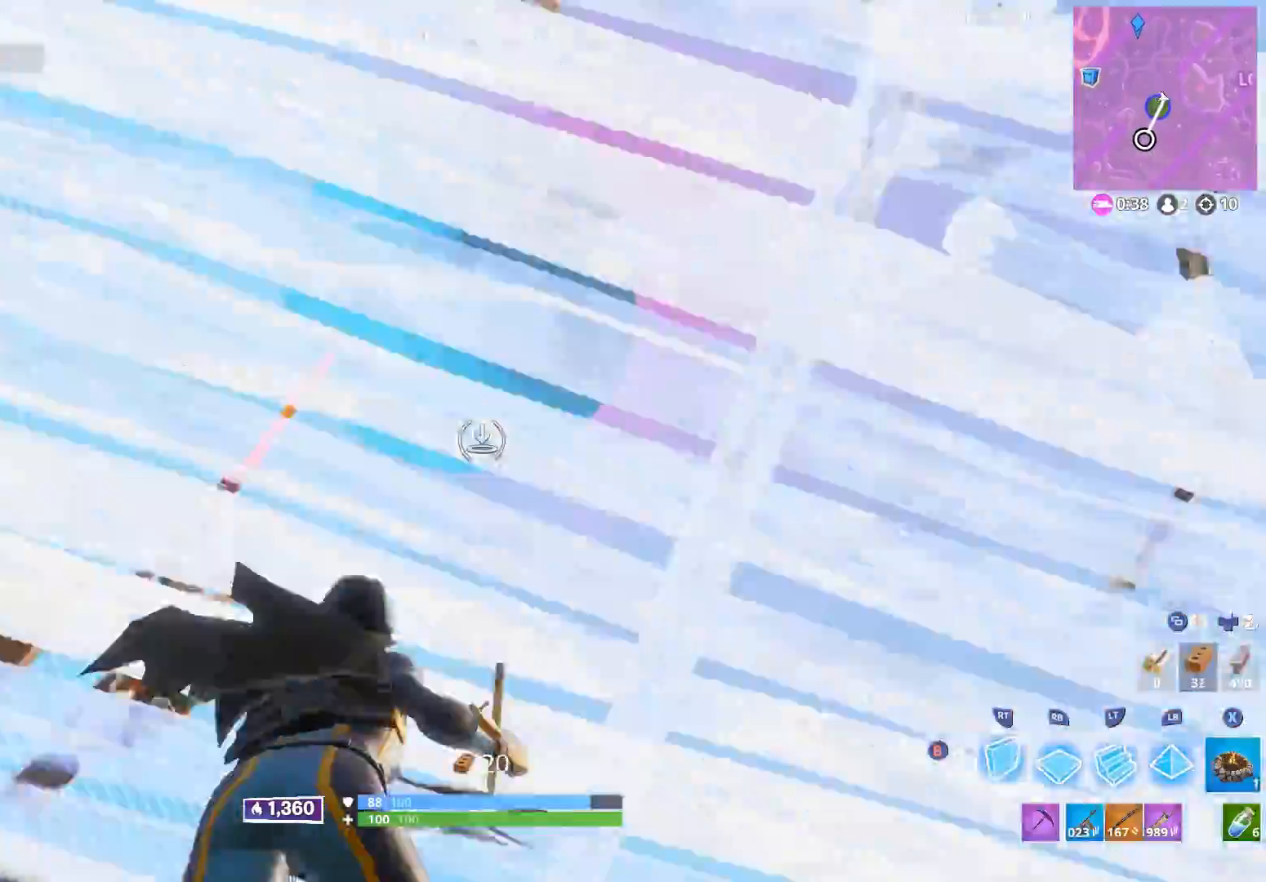
{"buttons": ["B"], "left_stick": "down-right", "right_stick": "down-right", "events": [[83, "L1", "down"], [117, "left_stick", "down"], [117, "right_stick", "center"], [167, "right_stick", "down"], [200, "L1", "up"], [217, "R2", "up"], [333, "right_stick", "right"], [400, "left_stick", "down-right"], [433, "right_stick", "down-right"], [467, "B", "down"]]}
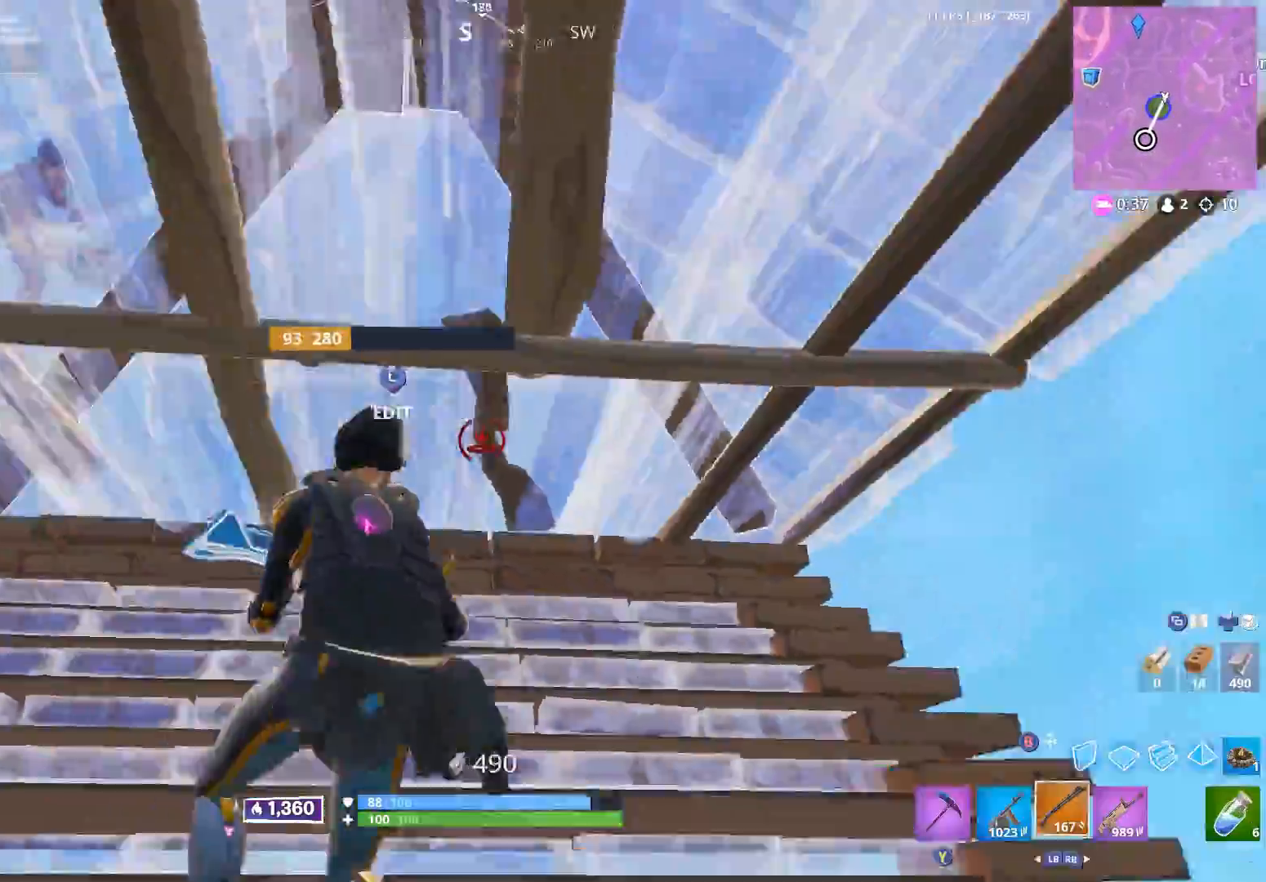
{"buttons": [], "left_stick": "up-right", "right_stick": "up", "events": [[33, "left_stick", "right"], [67, "B", "up"], [150, "left_stick", "up-right"], [250, "right_stick", "up"]]}
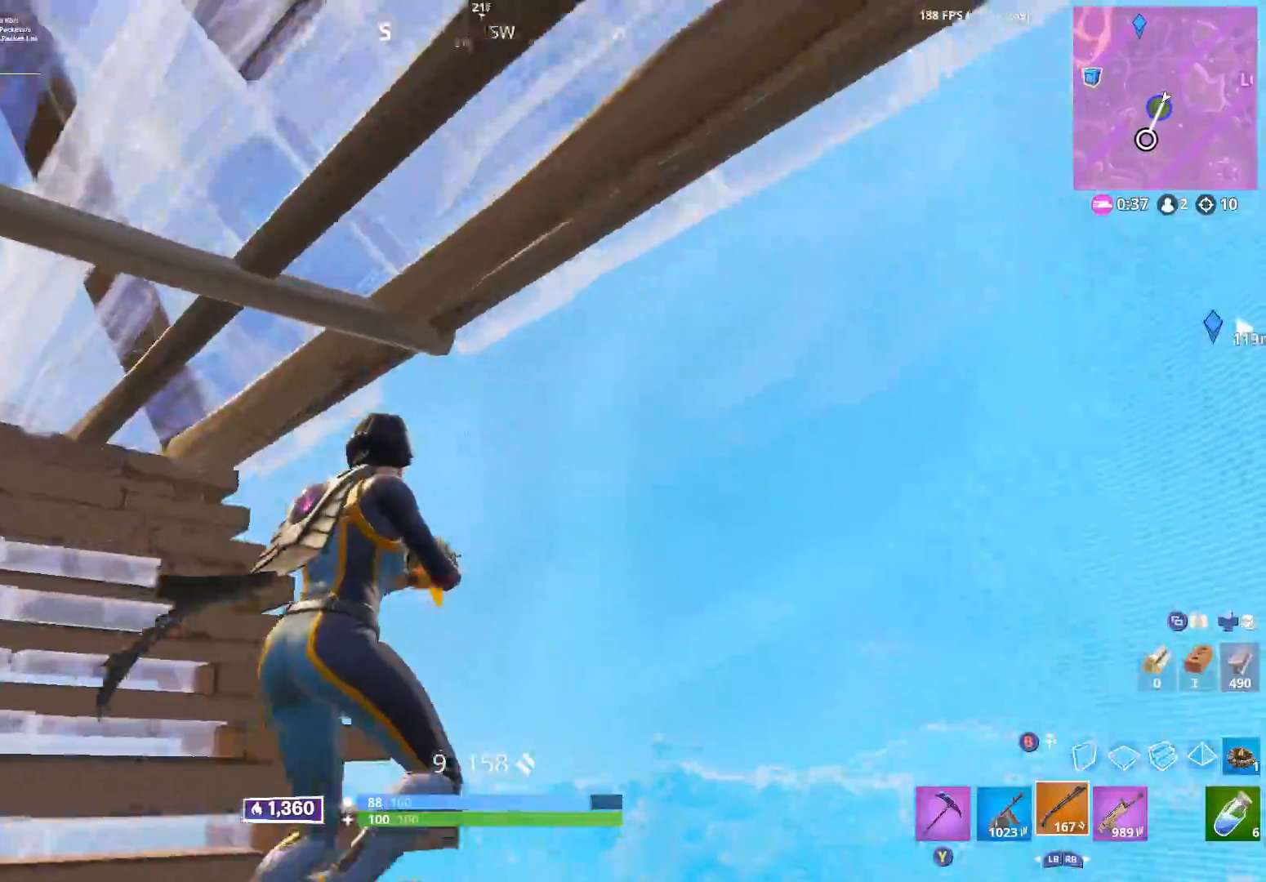
{"buttons": ["R1"], "left_stick": "down", "right_stick": "down-right", "events": [[100, "right_stick", "up-left"], [133, "A", "down"], [250, "A", "up"], [250, "B", "down"], [317, "B", "up"], [333, "left_stick", "down-right"], [333, "right_stick", "down-left"], [400, "left_stick", "down"], [450, "R1", "down"], [450, "right_stick", "down-right"]]}
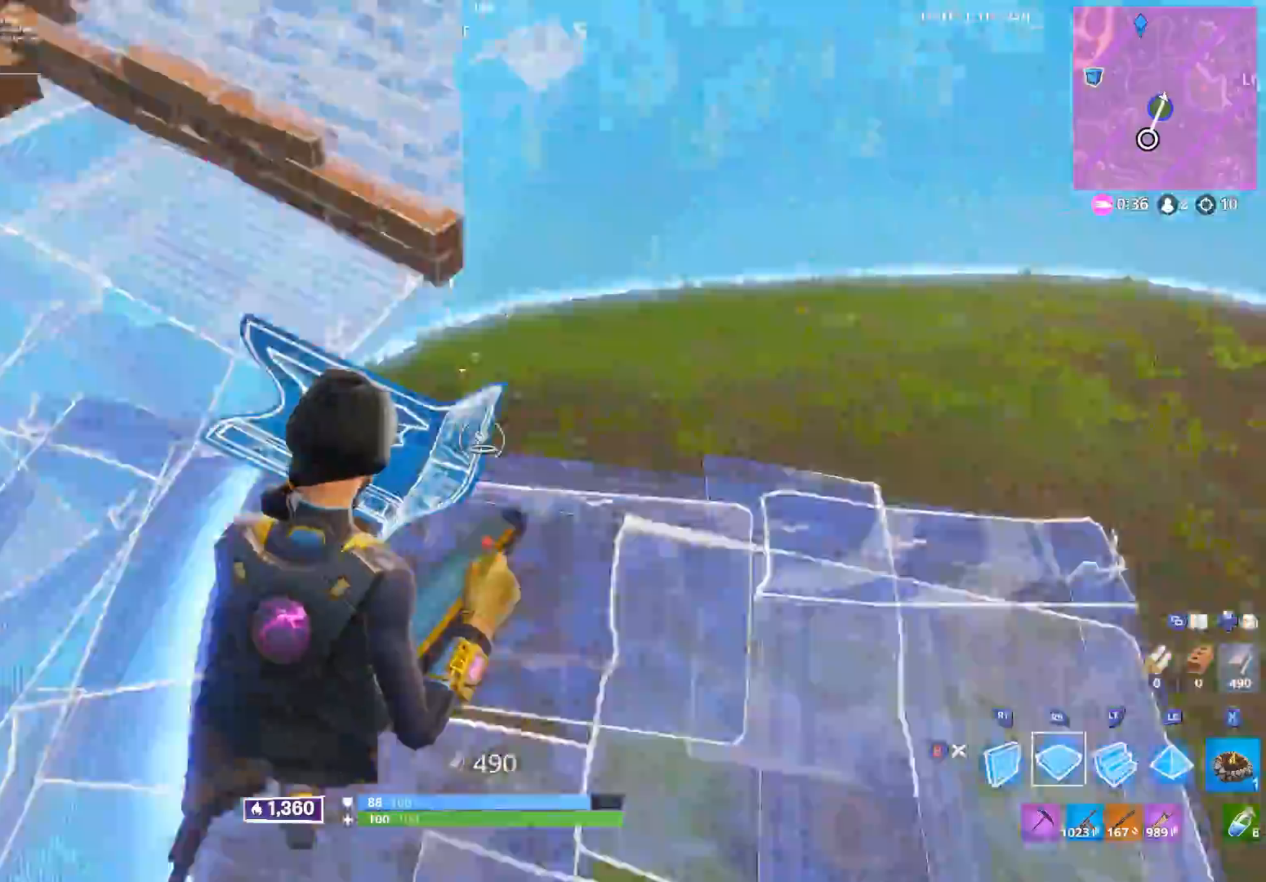
{"buttons": [], "left_stick": "up", "right_stick": "up-left", "events": [[33, "left_stick", "down-left"], [83, "R2", "down"], [100, "right_stick", "down-left"], [117, "R1", "up"], [200, "R1", "down"], [200, "R2", "up"], [200, "left_stick", "down"], [217, "right_stick", "up-left"], [300, "right_stick", "up"], [333, "left_stick", "right"], [367, "R1", "up"], [450, "left_stick", "up"], [467, "right_stick", "up-left"]]}
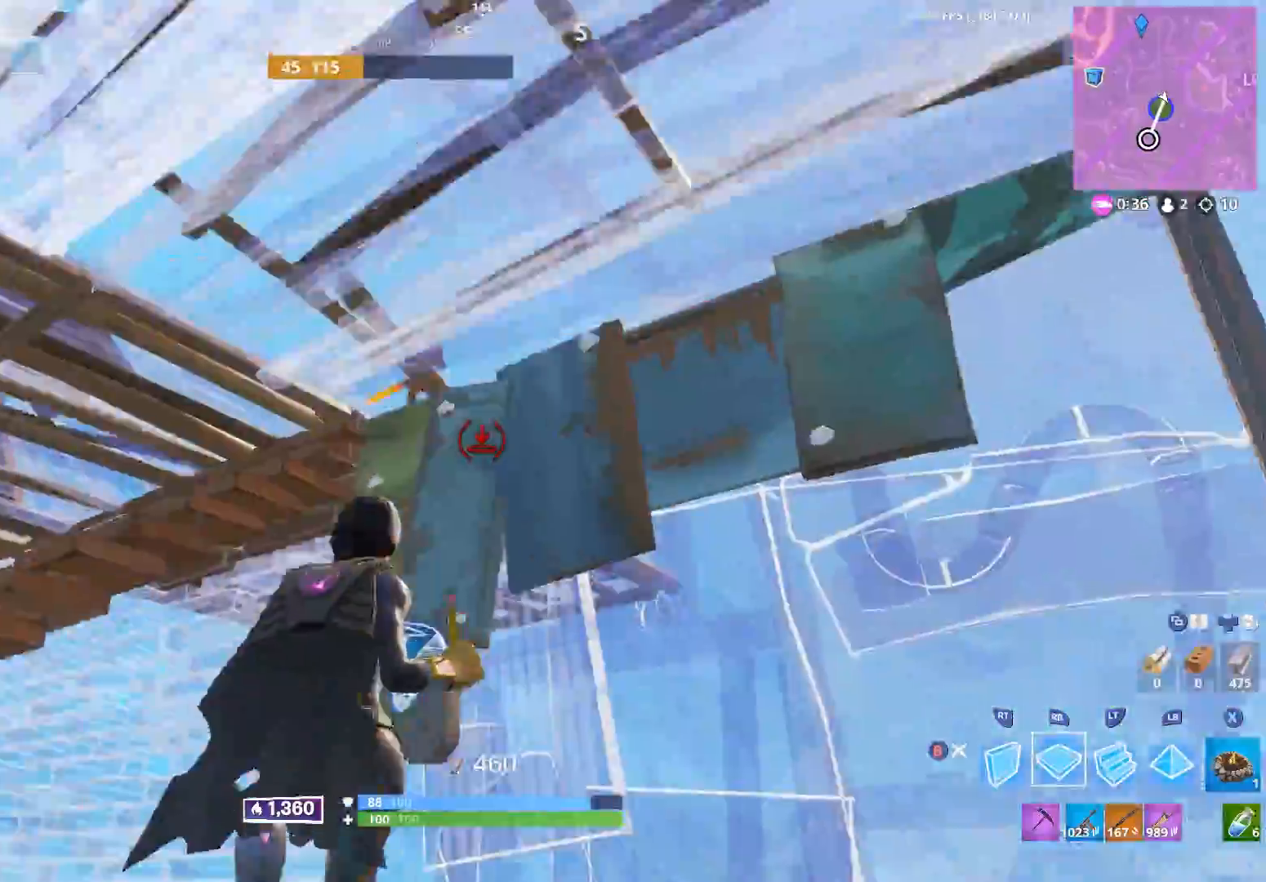
{"buttons": ["L2"], "left_stick": "up-right", "right_stick": "down", "events": [[133, "right_stick", "down"], [400, "L2", "down"], [417, "left_stick", "up-right"]]}